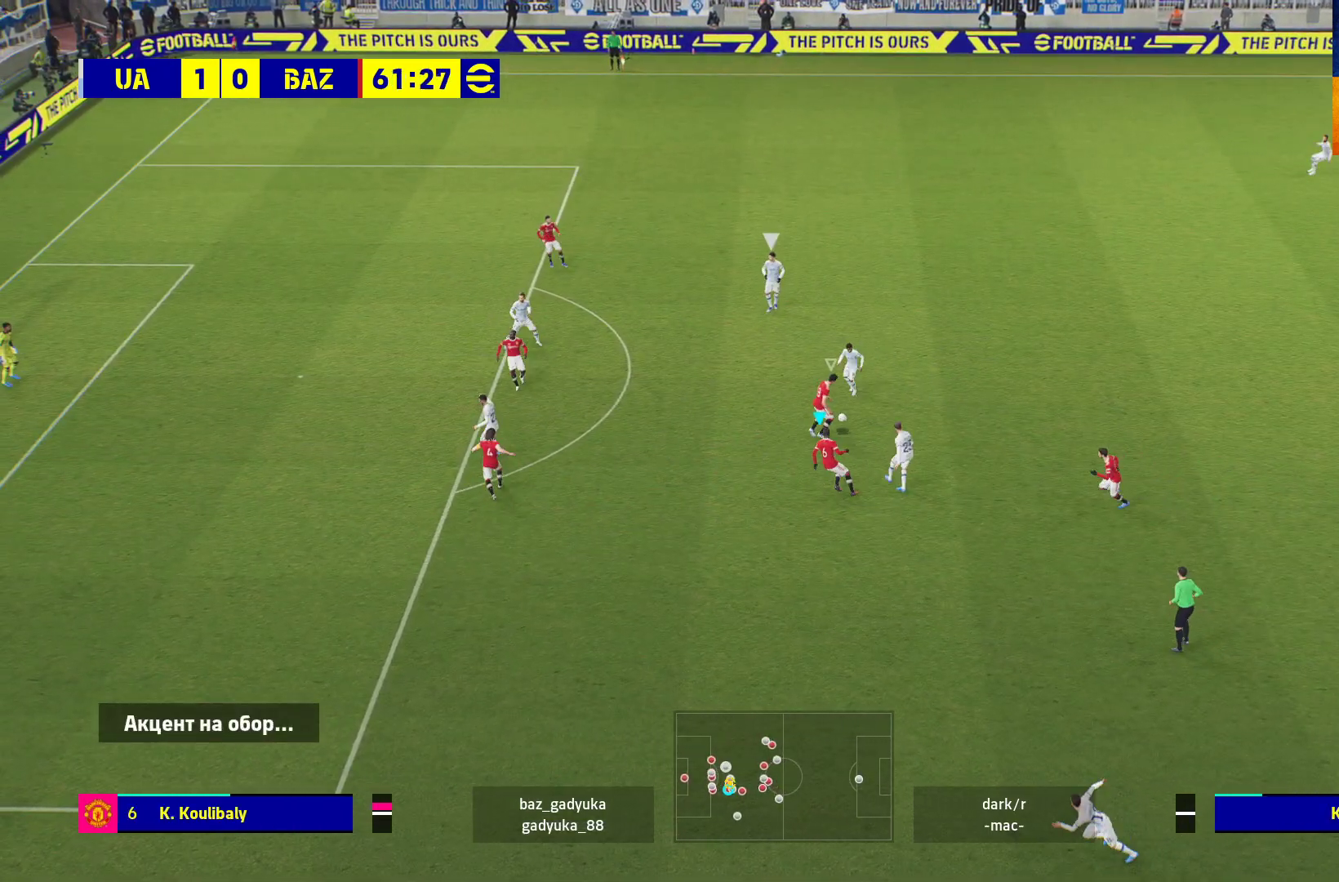
Gameplay with a controller (Xbox layout); each line is a JSON object with the inputs held at the frame after it. "events" lists button and stick changes between this image and that frame as [ms after this image, input, new state], when the widget could be followed in between.
{"buttons": ["A", "R1"], "left_stick": "up", "right_stick": "center", "events": [[367, "L3", "up"], [383, "left_stick", "up"]]}
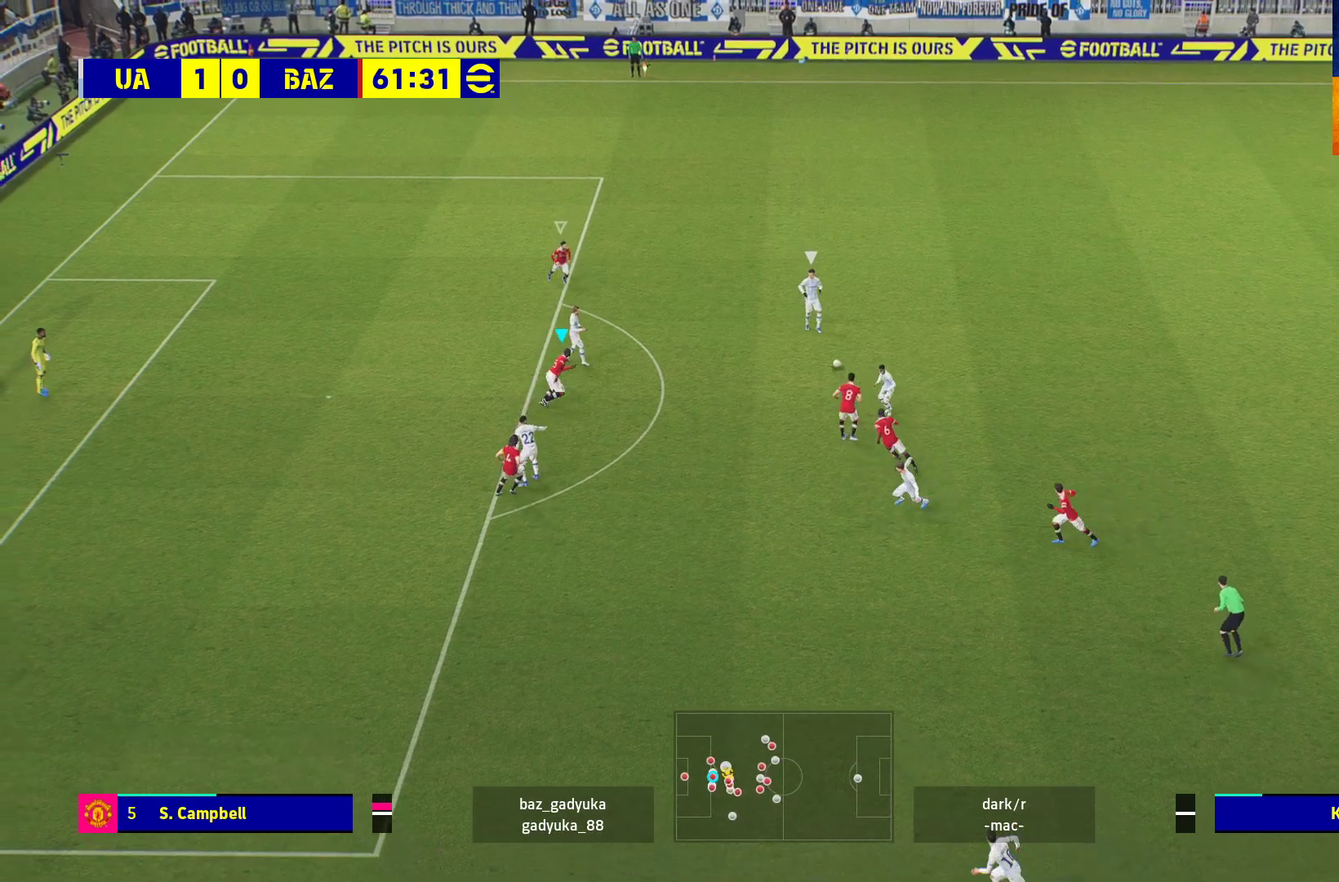
{"buttons": ["A", "R1"], "left_stick": "up-right", "right_stick": "center", "events": [[167, "left_stick", "up-right"]]}
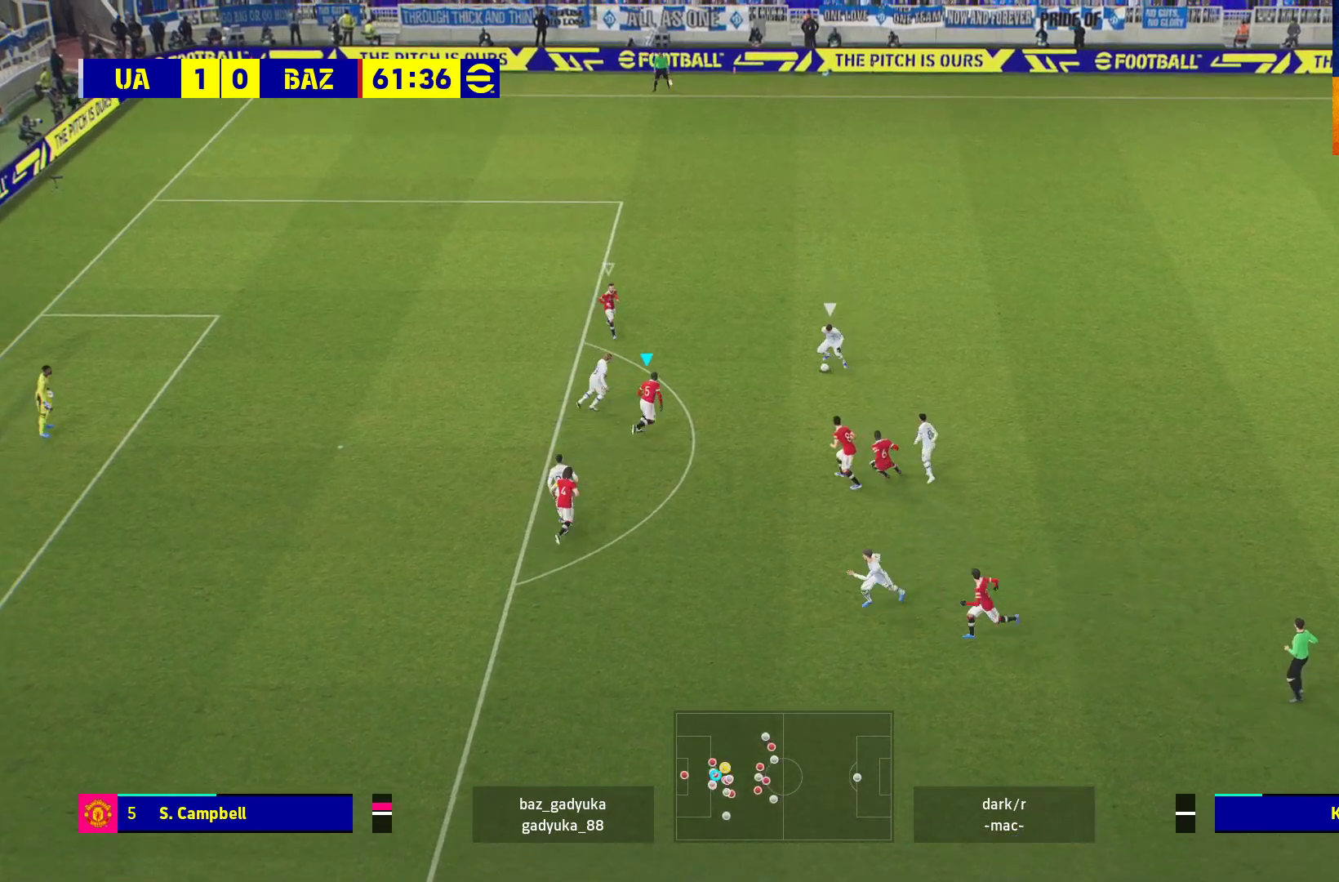
{"buttons": ["A", "R1"], "left_stick": "center", "right_stick": "center", "events": [[50, "left_stick", "center"]]}
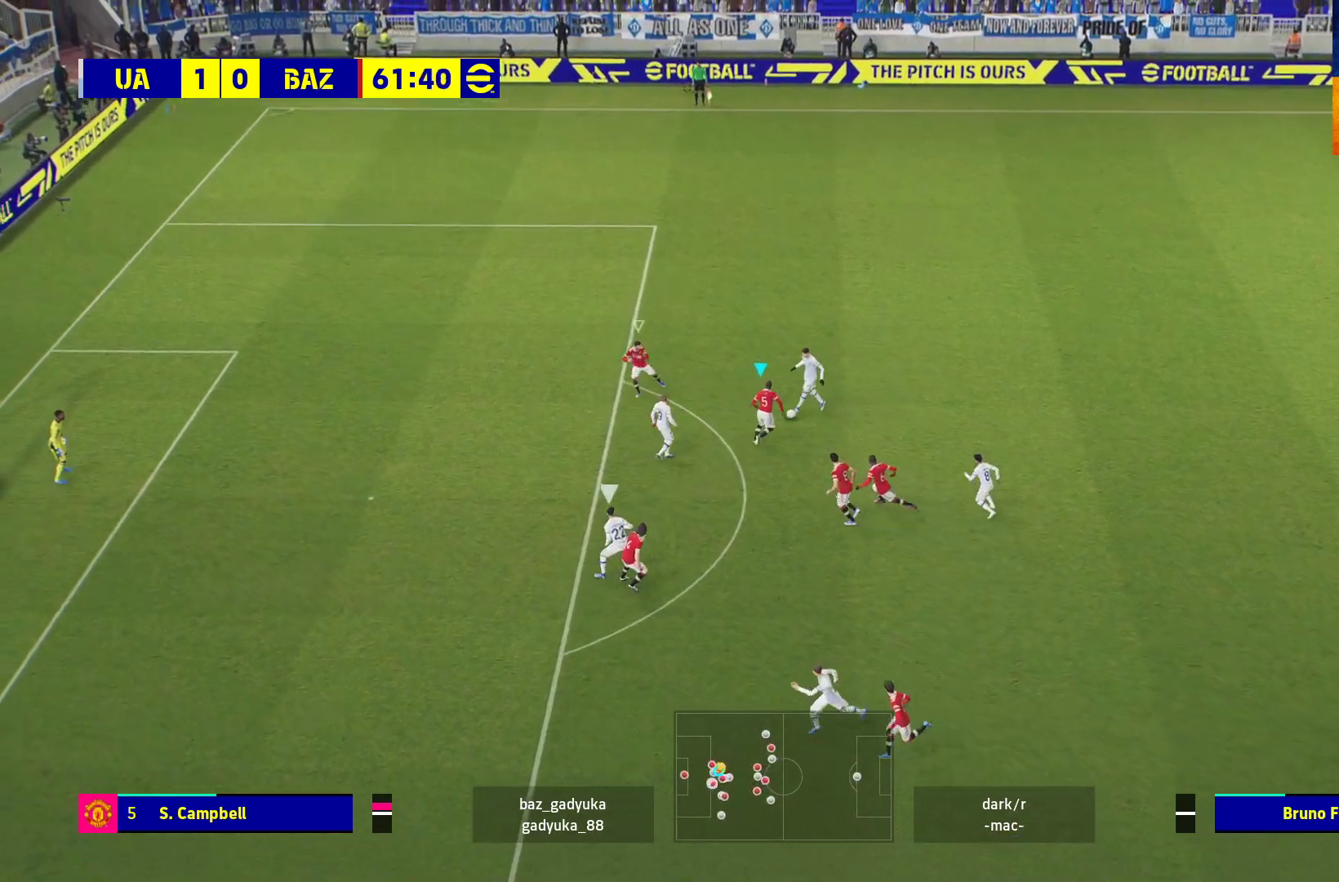
{"buttons": ["A", "R1"], "left_stick": "center", "right_stick": "center", "events": []}
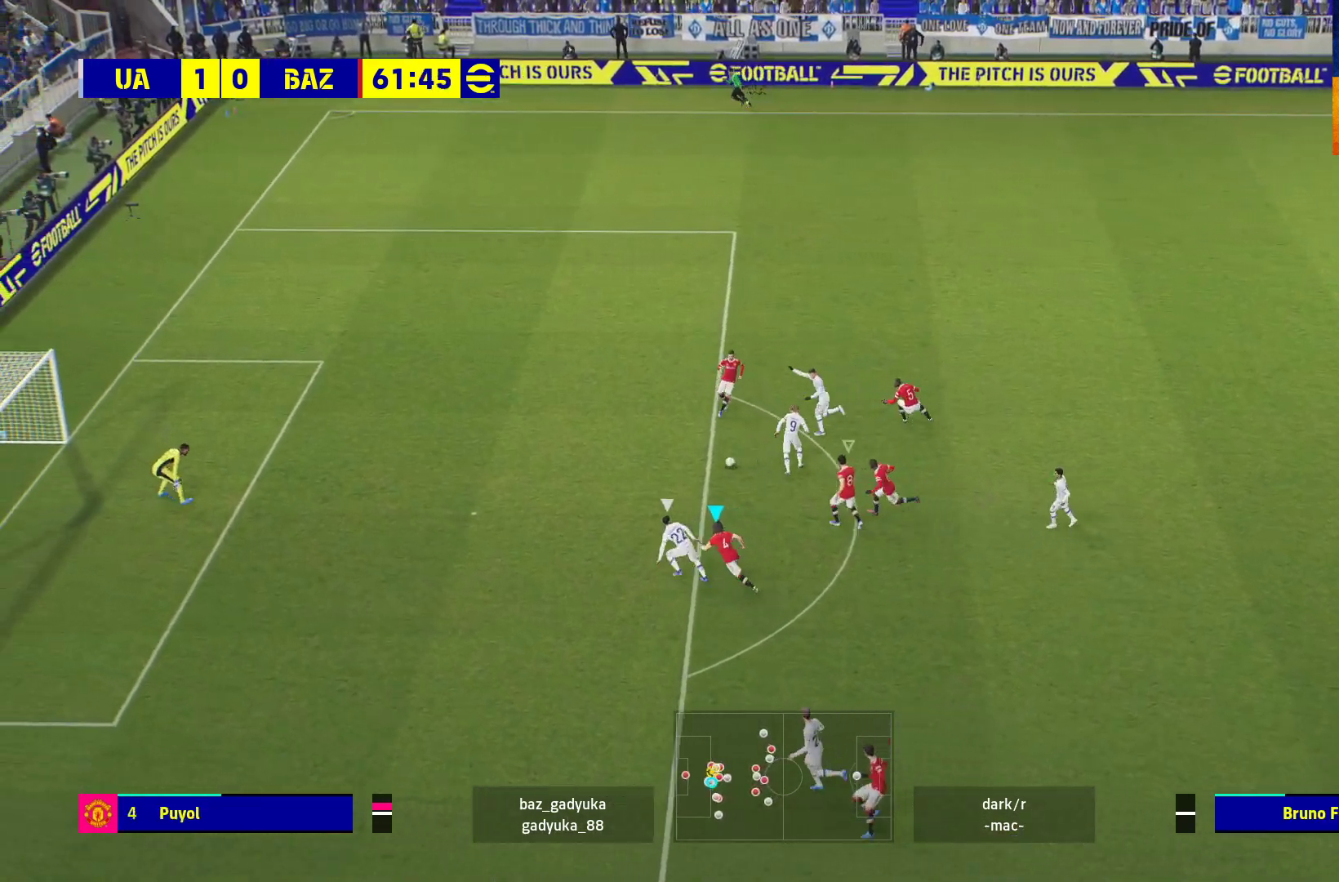
{"buttons": ["A", "R1"], "left_stick": "up-left", "right_stick": "center", "events": [[200, "left_stick", "up-left"], [350, "A", "up"], [383, "A", "down"]]}
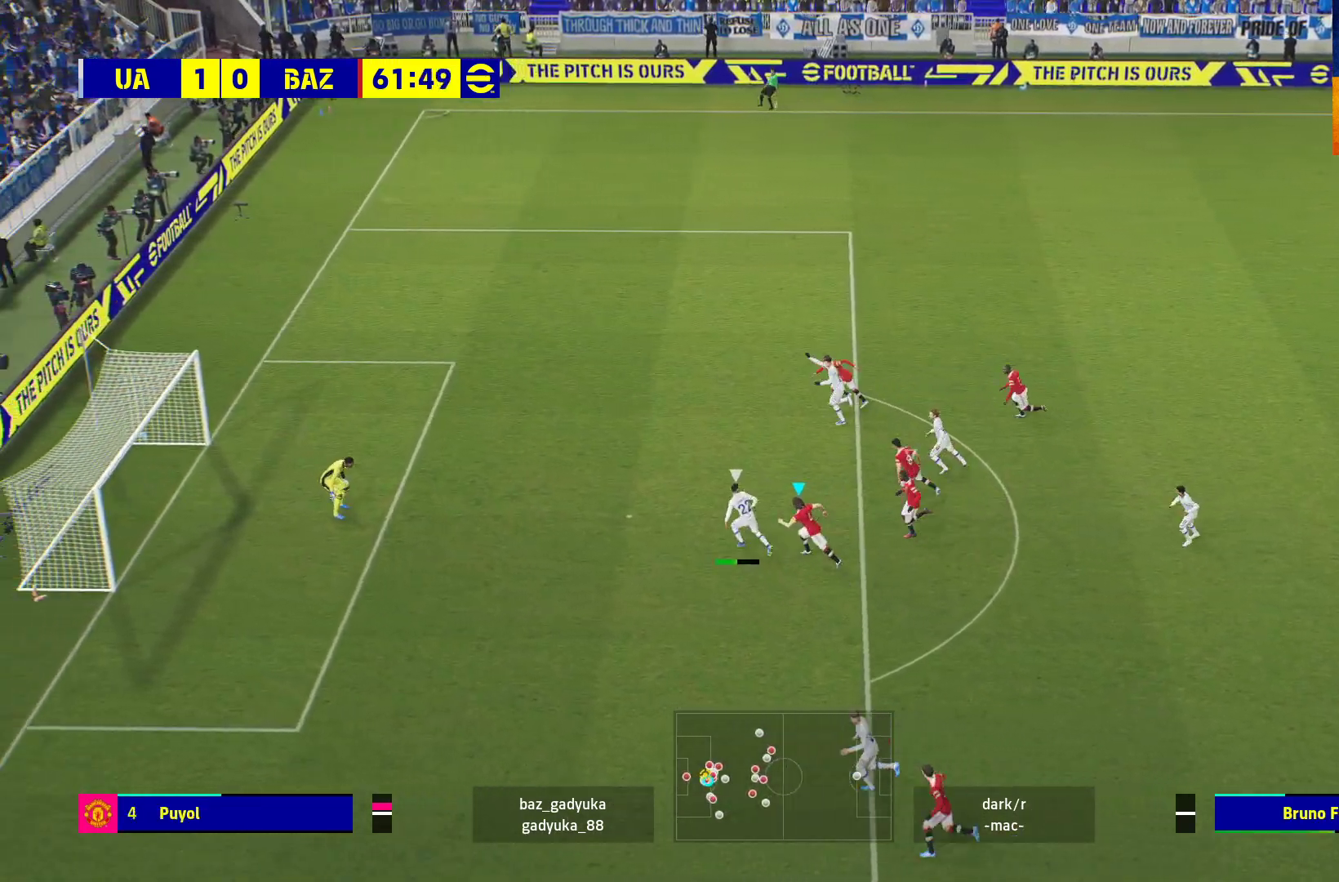
{"buttons": ["A", "R1"], "left_stick": "up-left", "right_stick": "center", "events": [[17, "A", "up"], [50, "A", "down"]]}
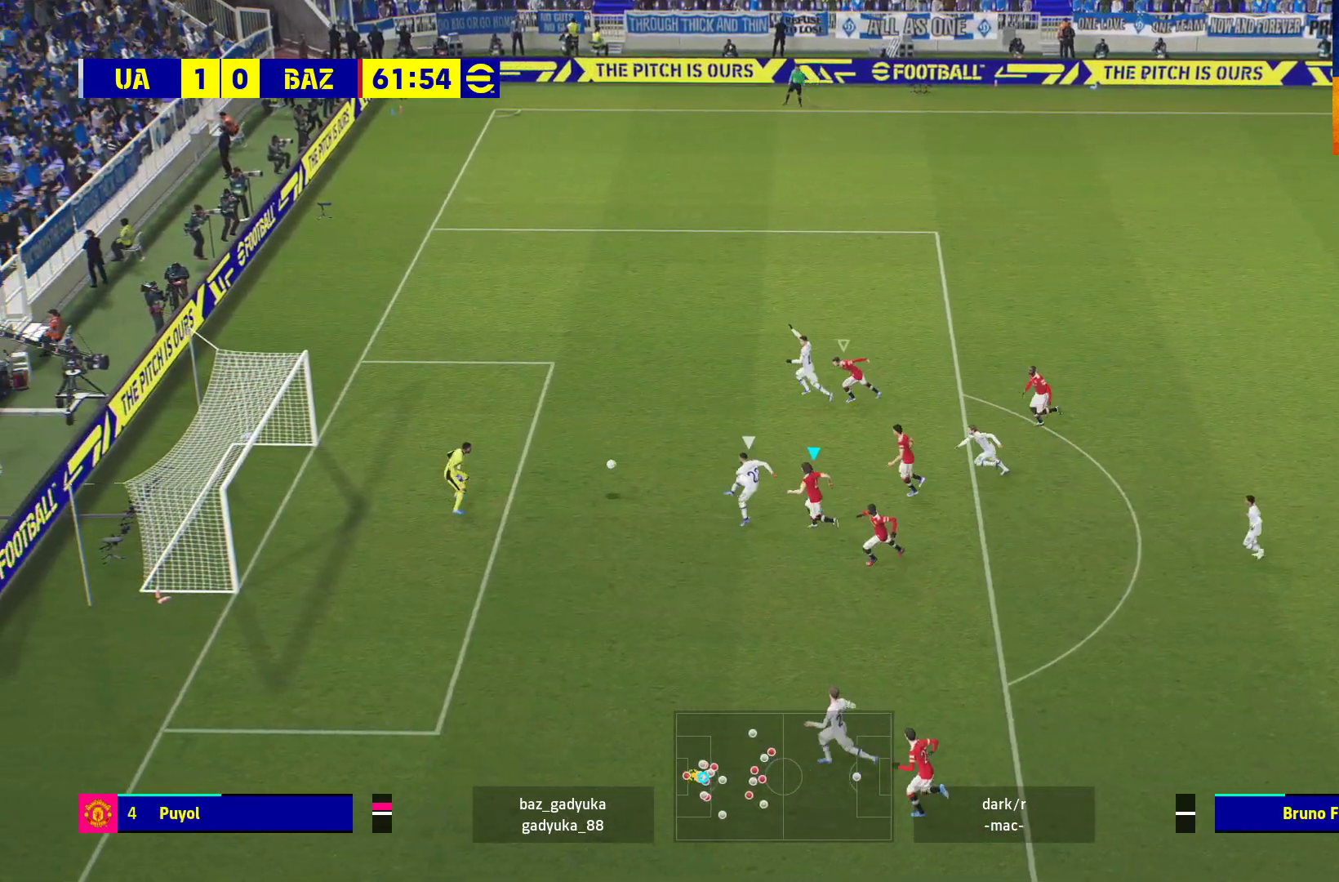
{"buttons": [], "left_stick": "up-left", "right_stick": "center", "events": [[467, "A", "up"], [483, "R1", "up"]]}
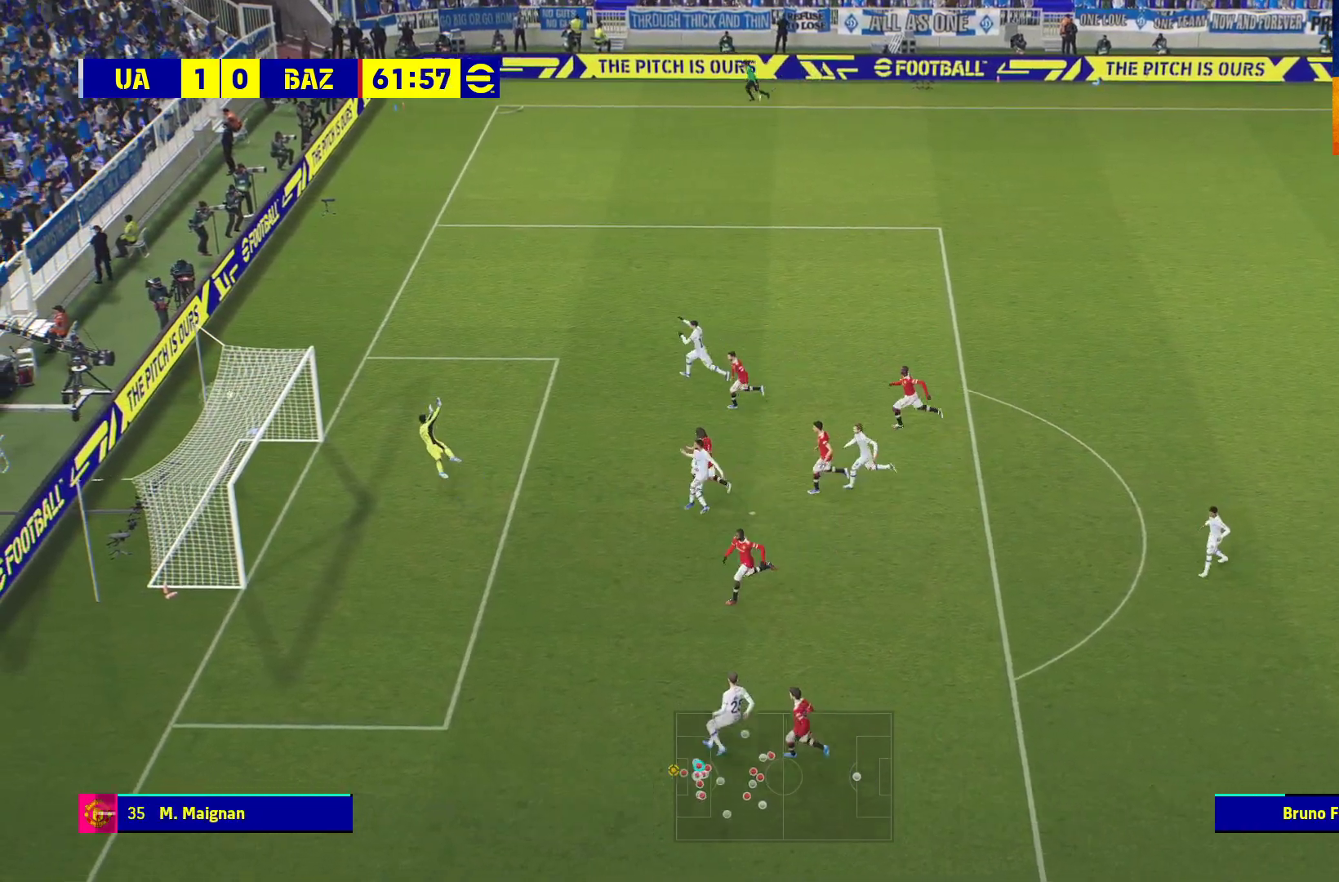
{"buttons": ["A"], "left_stick": "center", "right_stick": "center", "events": [[83, "A", "down"], [83, "left_stick", "center"], [133, "A", "up"], [367, "A", "down"], [433, "A", "up"], [500, "A", "down"]]}
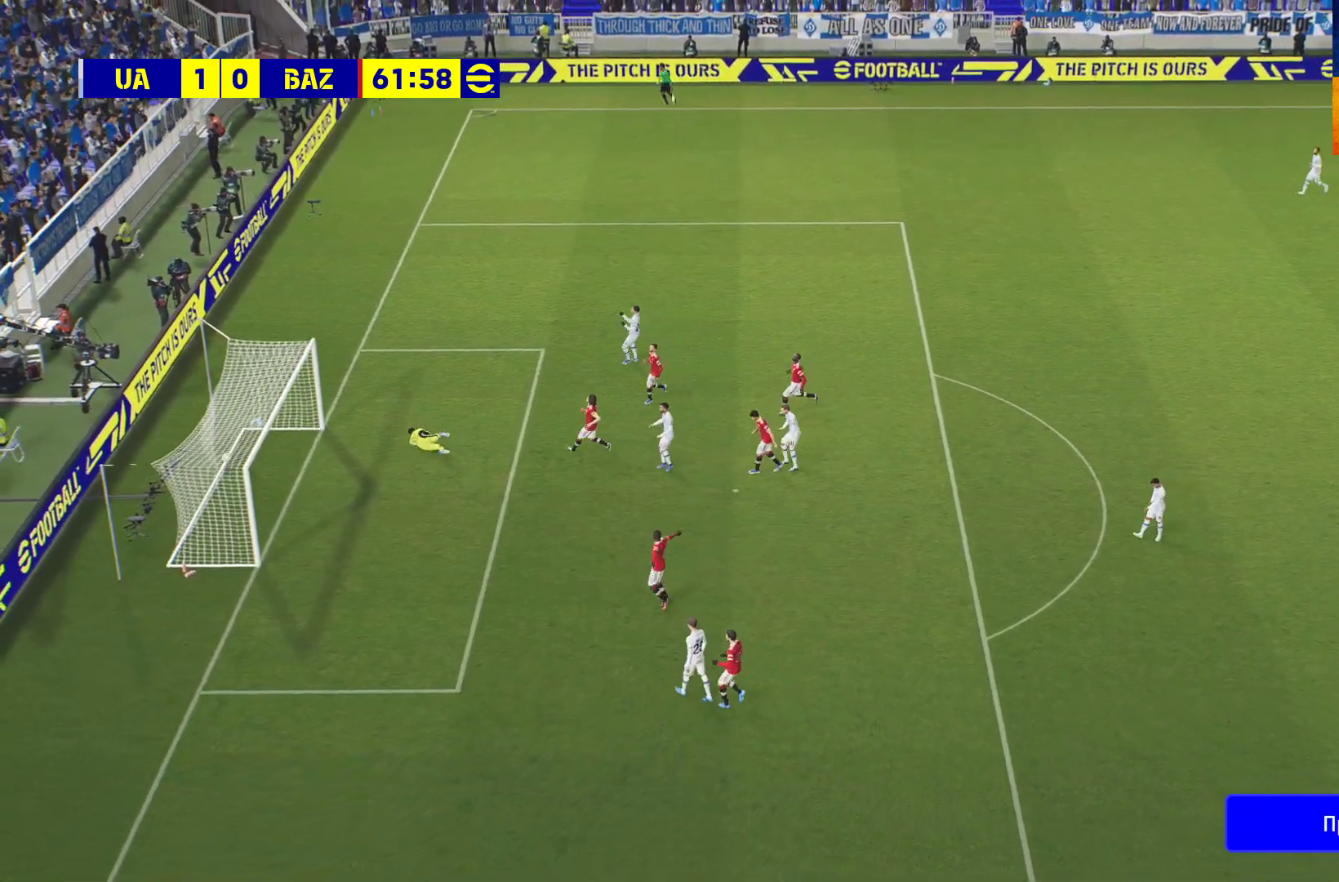
{"buttons": ["A"], "left_stick": "center", "right_stick": "center", "events": [[67, "A", "up"], [133, "A", "down"], [217, "A", "up"], [317, "A", "down"], [400, "A", "up"], [467, "A", "down"]]}
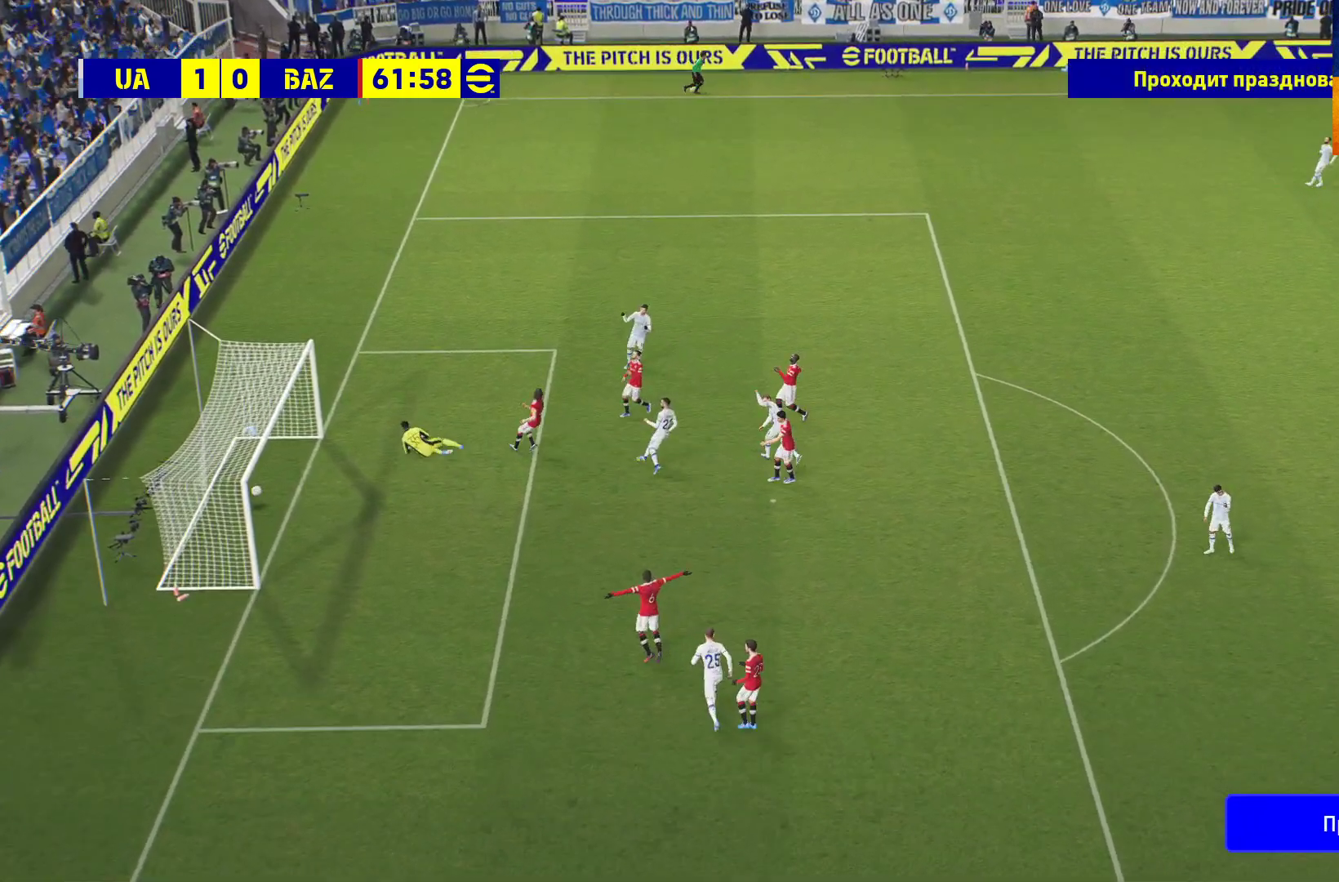
{"buttons": [], "left_stick": "center", "right_stick": "center", "events": [[50, "A", "up"], [117, "A", "down"], [200, "A", "up"], [333, "A", "down"], [350, "A", "up"], [367, "A", "down"], [433, "A", "up"]]}
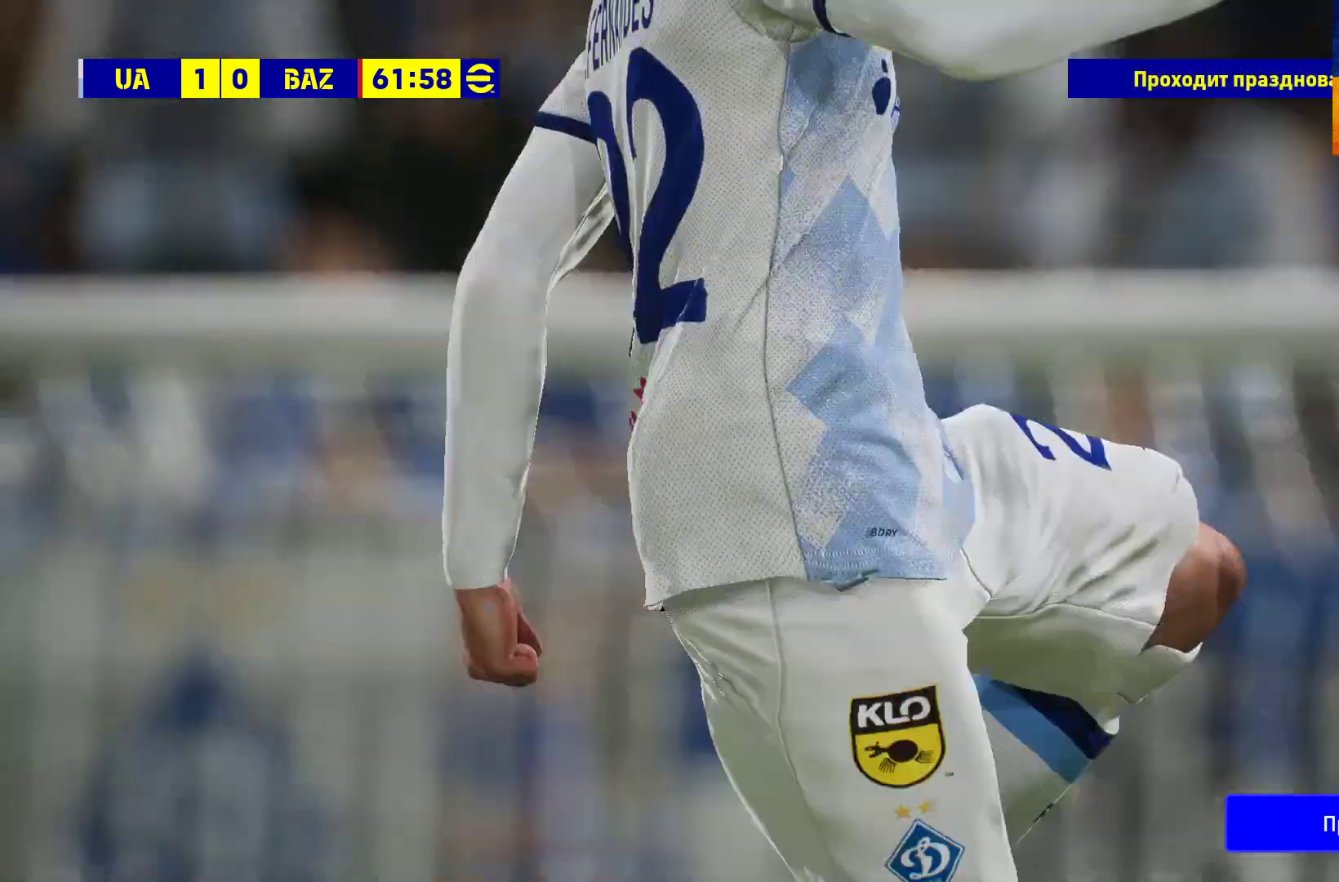
{"buttons": [], "left_stick": "center", "right_stick": "center", "events": [[33, "A", "down"], [100, "A", "up"], [167, "A", "down"], [300, "A", "up"], [333, "A", "down"], [367, "A", "up"], [433, "A", "down"], [483, "A", "up"]]}
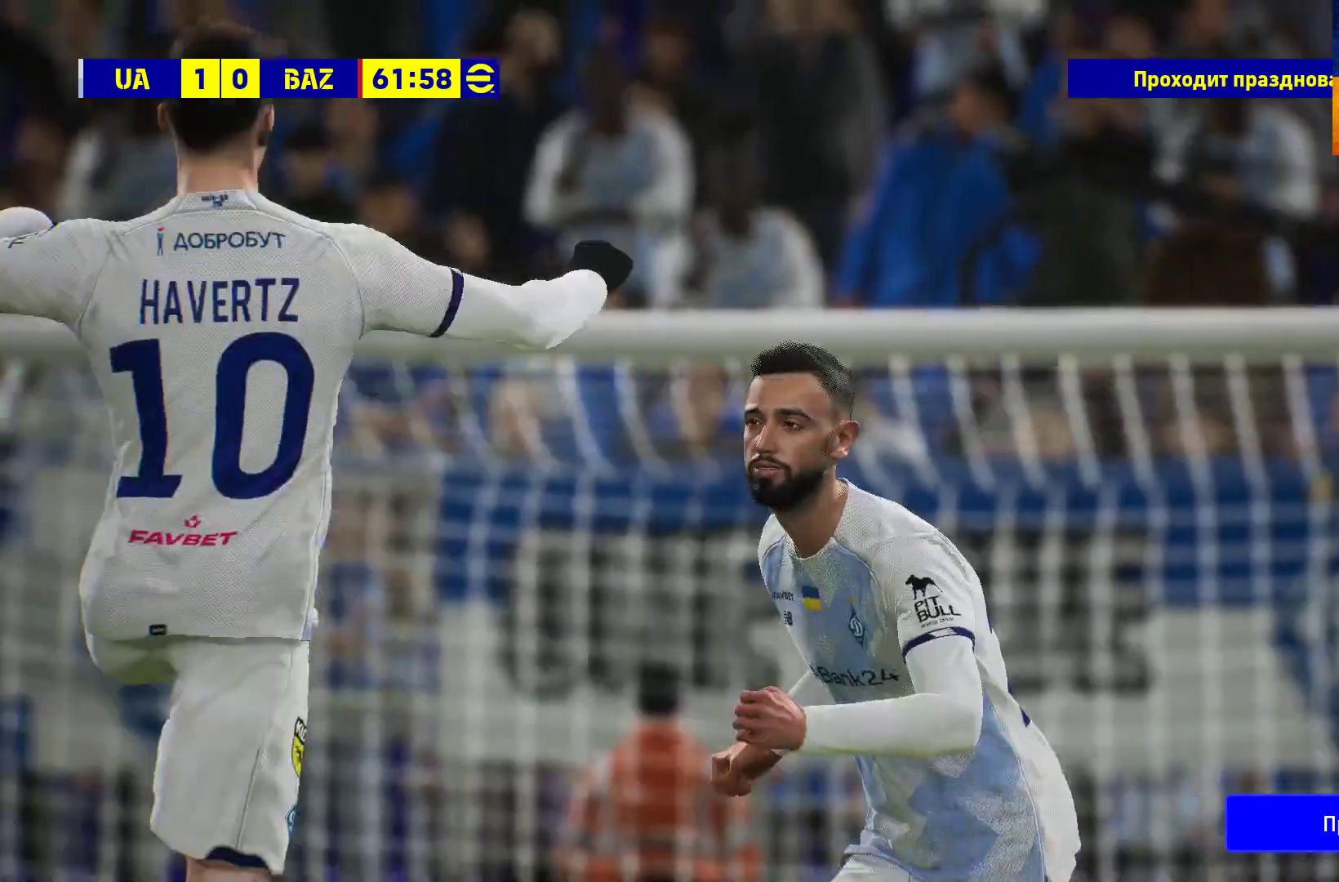
{"buttons": [], "left_stick": "center", "right_stick": "center", "events": [[167, "A", "down"], [267, "A", "up"], [383, "A", "down"], [483, "A", "up"]]}
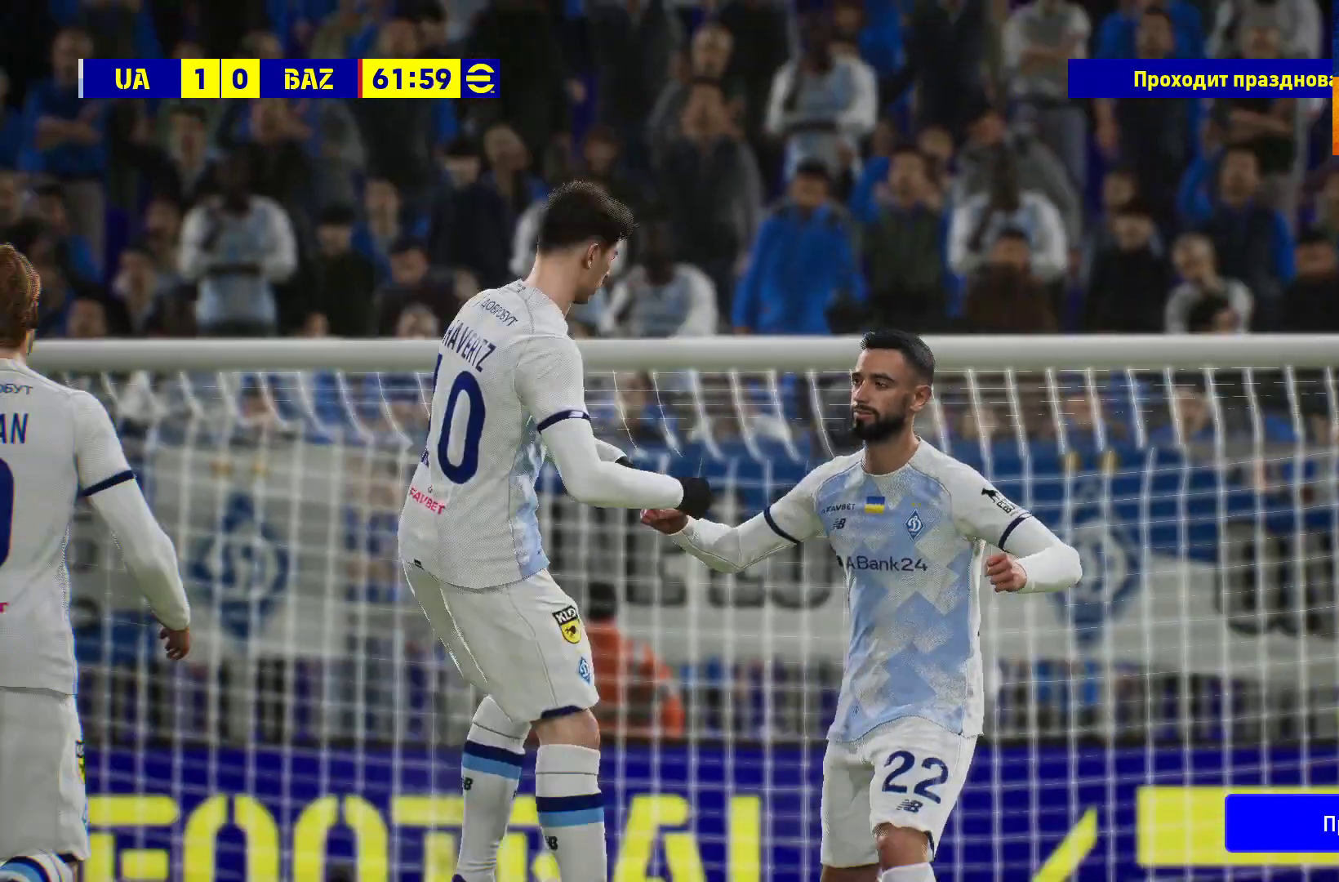
{"buttons": [], "left_stick": "center", "right_stick": "center", "events": [[33, "A", "down"], [117, "A", "up"], [283, "A", "down"], [383, "A", "up"]]}
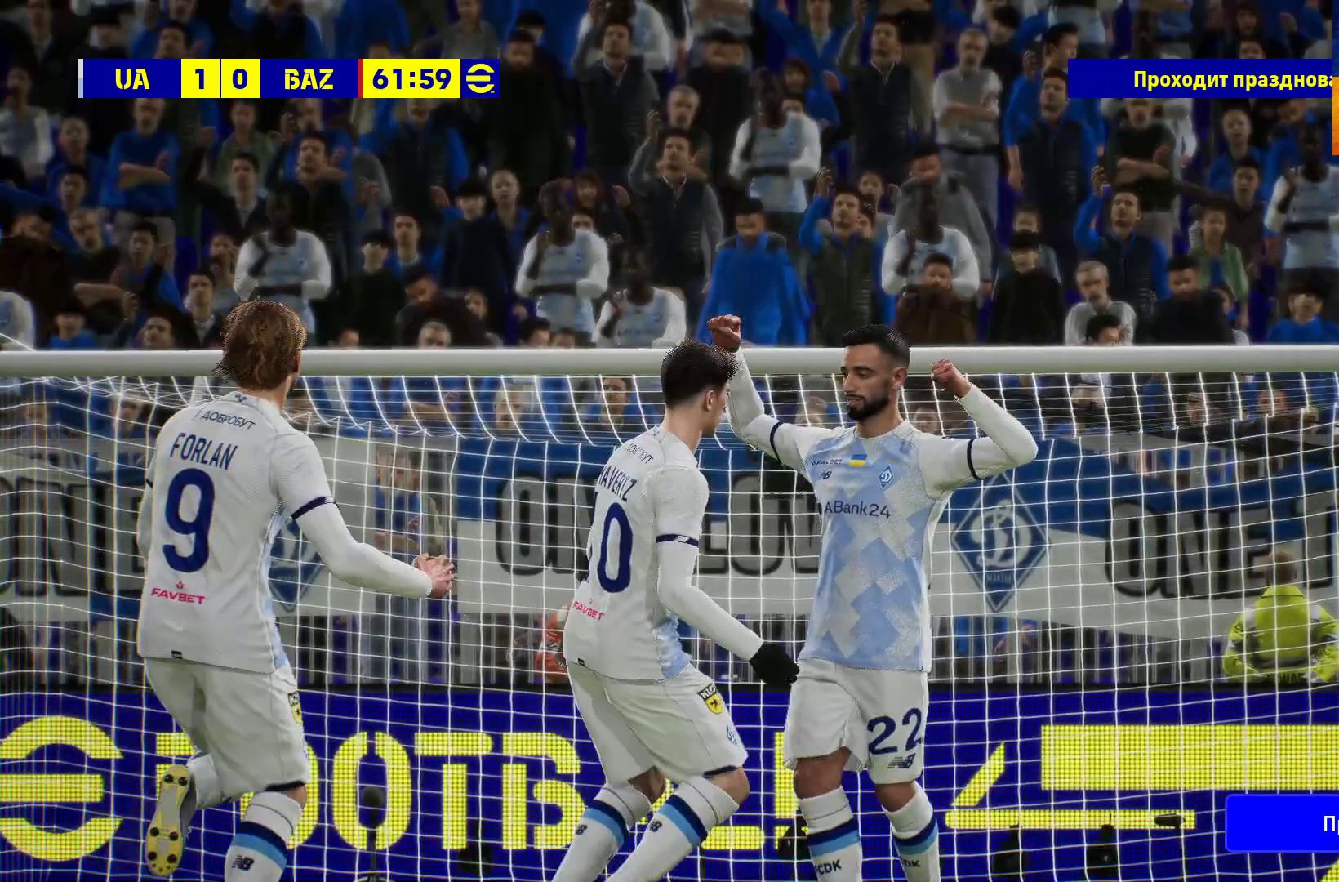
{"buttons": ["A"], "left_stick": "center", "right_stick": "center", "events": [[17, "A", "down"], [33, "A", "up"], [467, "A", "down"]]}
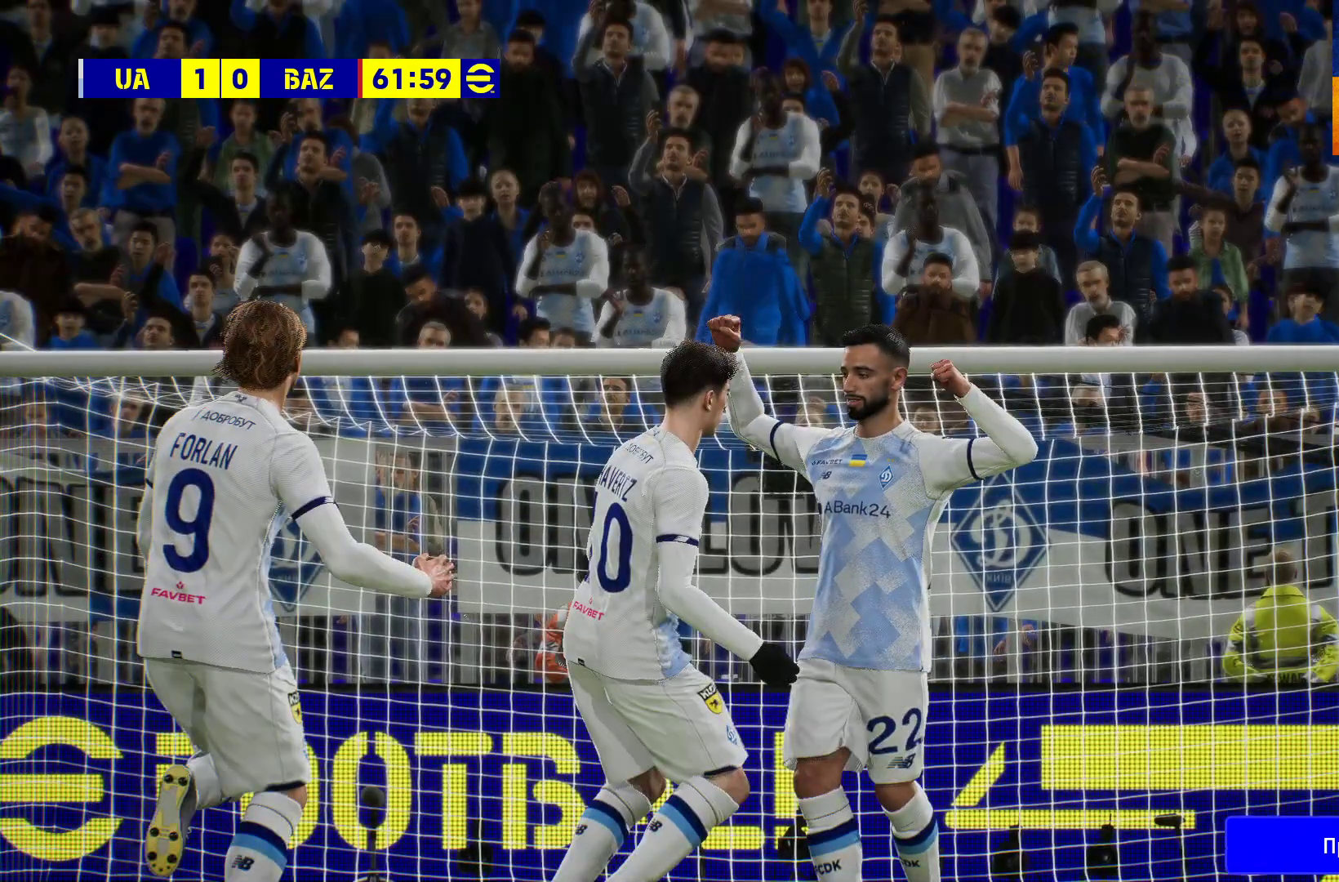
{"buttons": [], "left_stick": "center", "right_stick": "center", "events": [[67, "A", "up"], [217, "A", "down"], [350, "A", "up"]]}
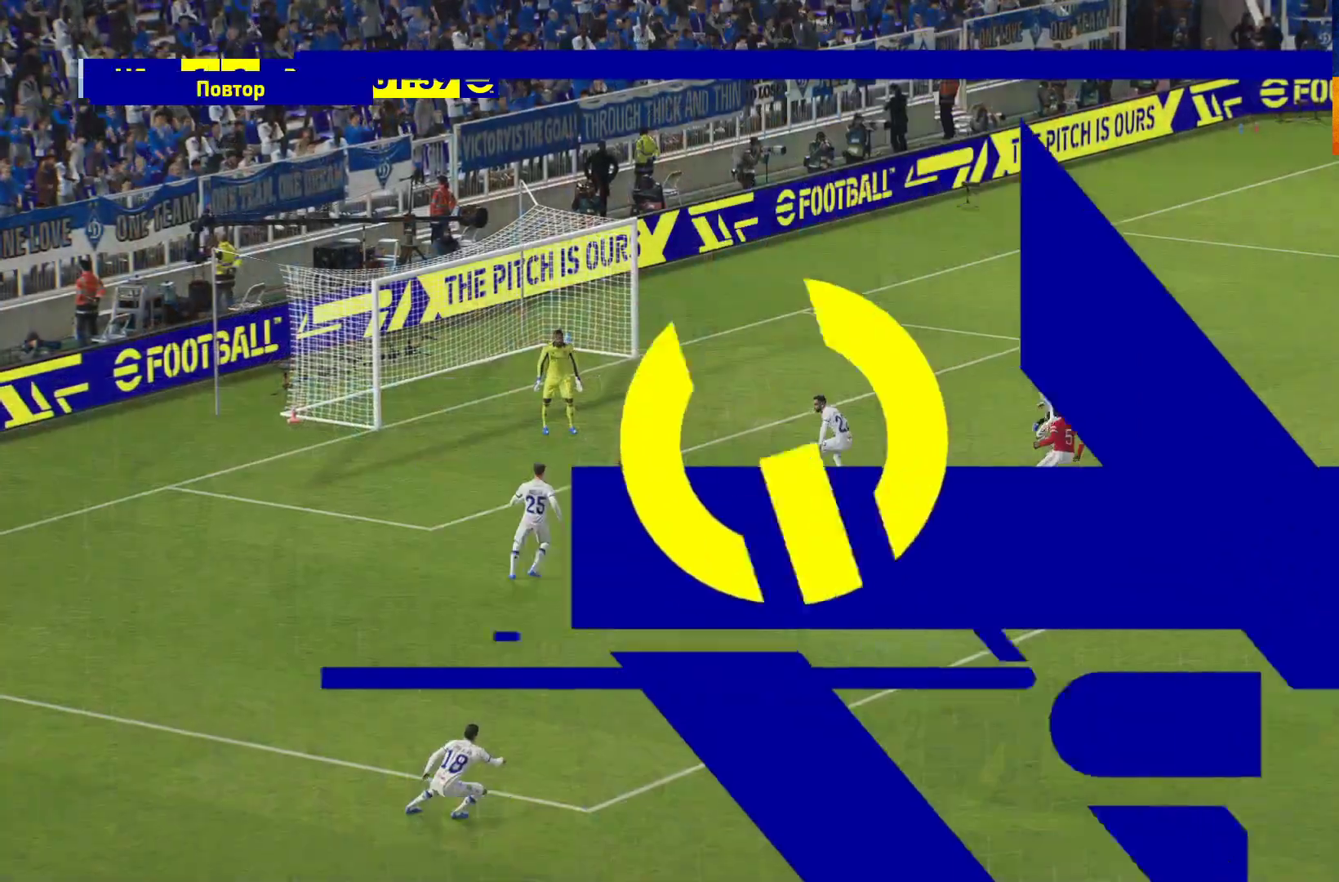
{"buttons": [], "left_stick": "center", "right_stick": "center", "events": [[117, "A", "down"], [217, "A", "up"], [350, "A", "down"], [450, "A", "up"]]}
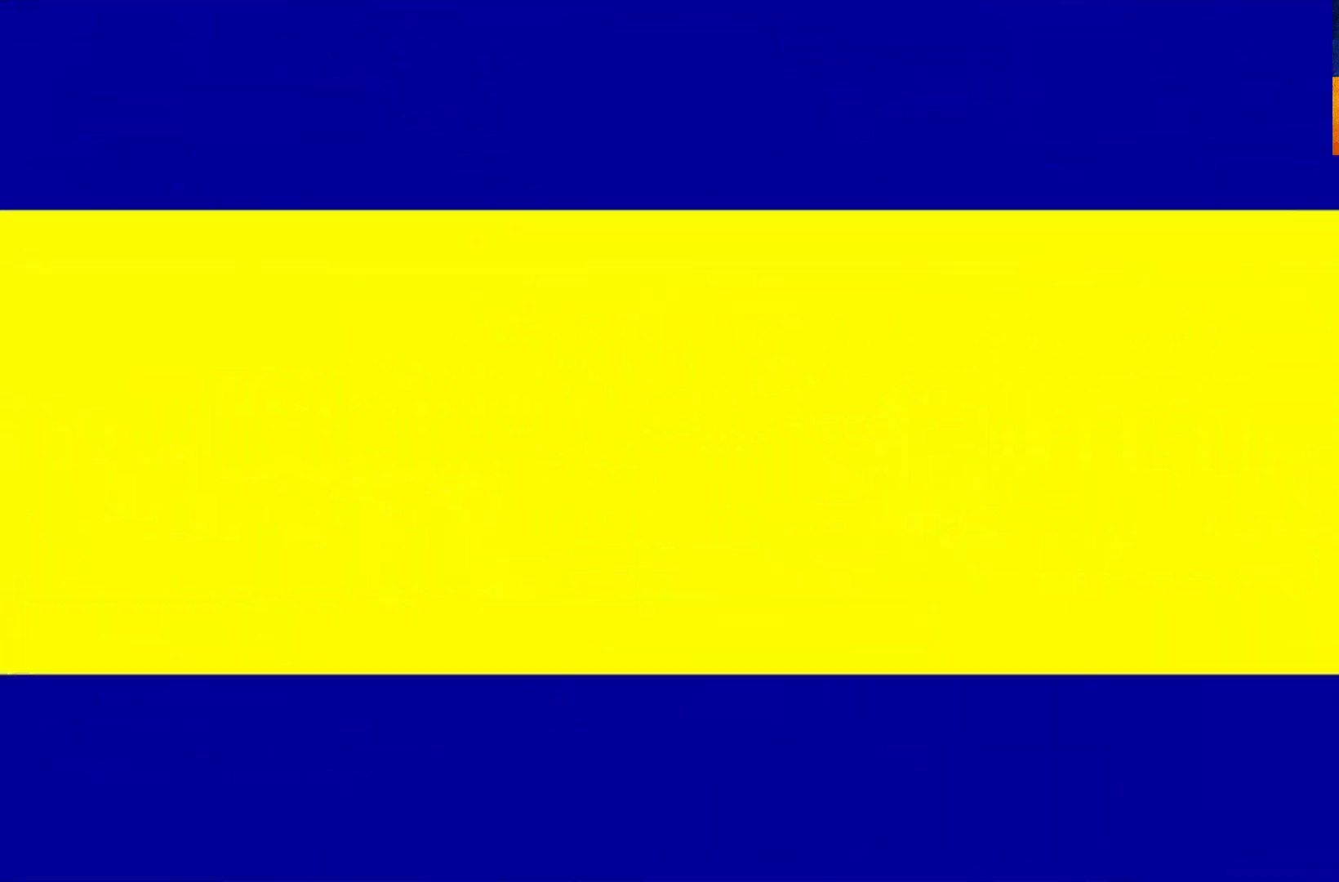
{"buttons": [], "left_stick": "center", "right_stick": "center", "events": [[117, "A", "down"], [167, "A", "up"], [250, "A", "down"], [317, "A", "up"], [367, "A", "down"], [467, "A", "up"]]}
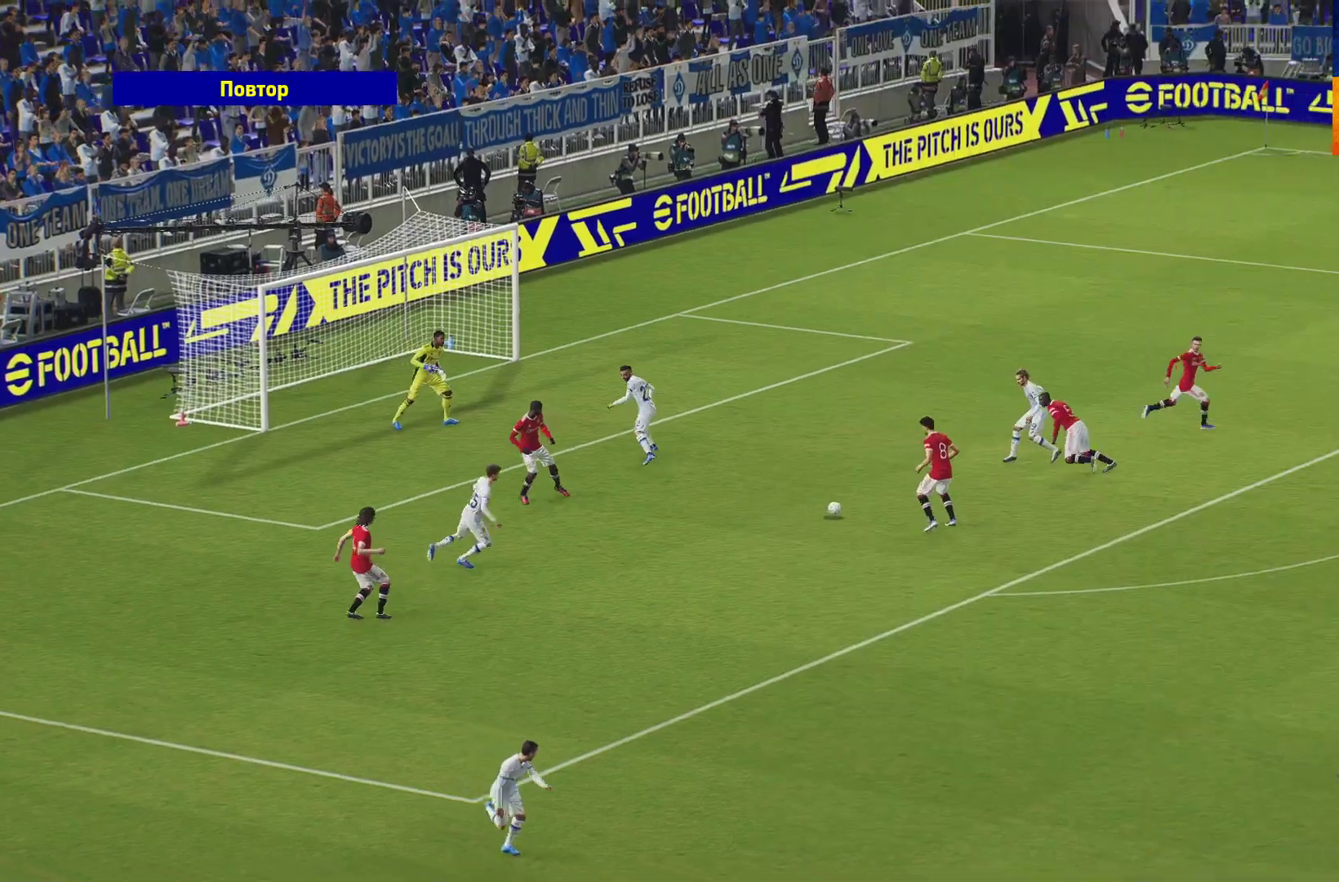
{"buttons": ["A"], "left_stick": "center", "right_stick": "center", "events": [[33, "A", "down"], [100, "A", "up"], [167, "A", "down"], [233, "A", "up"], [317, "A", "down"], [383, "A", "up"], [500, "A", "down"]]}
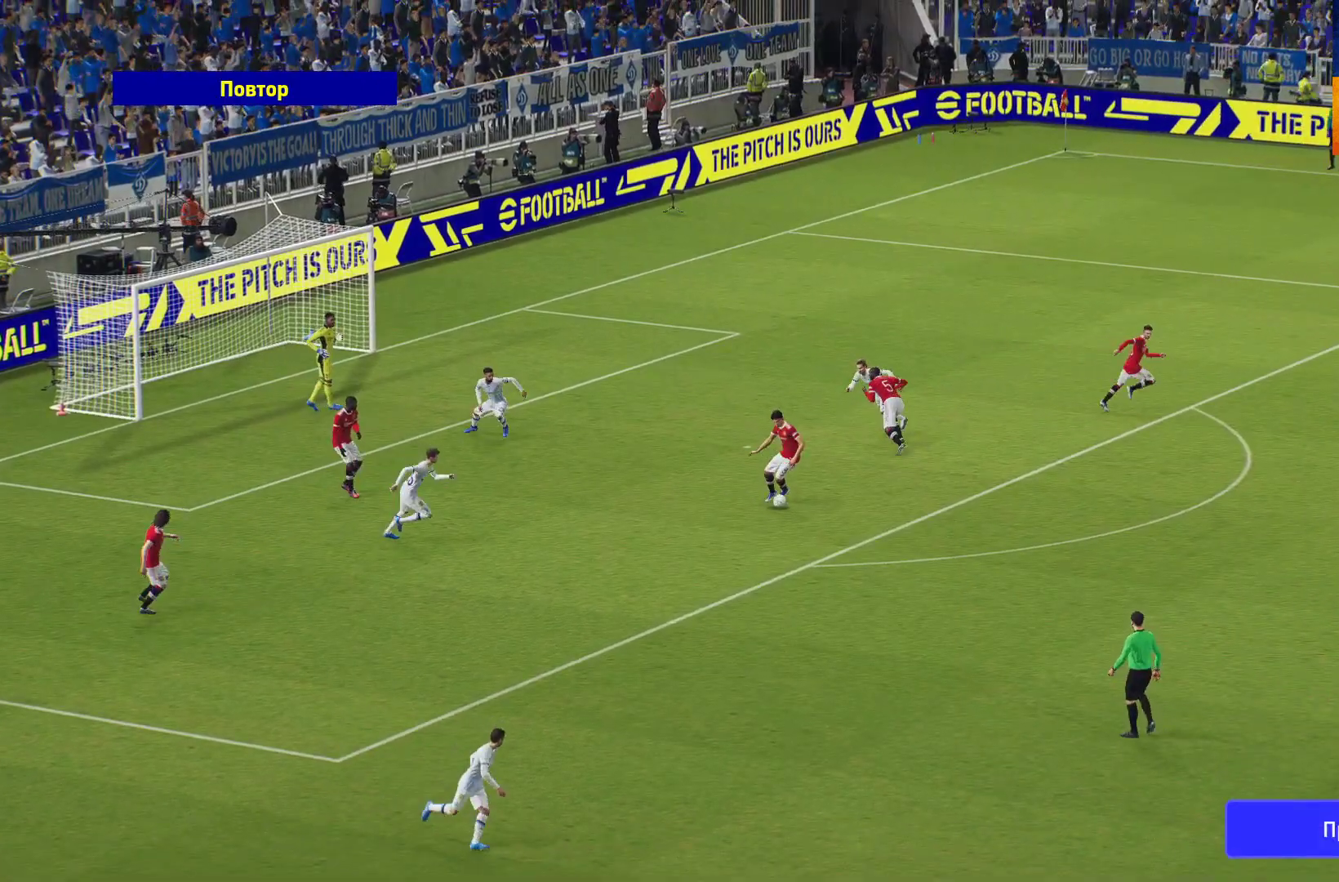
{"buttons": [], "left_stick": "center", "right_stick": "center", "events": [[67, "A", "up"]]}
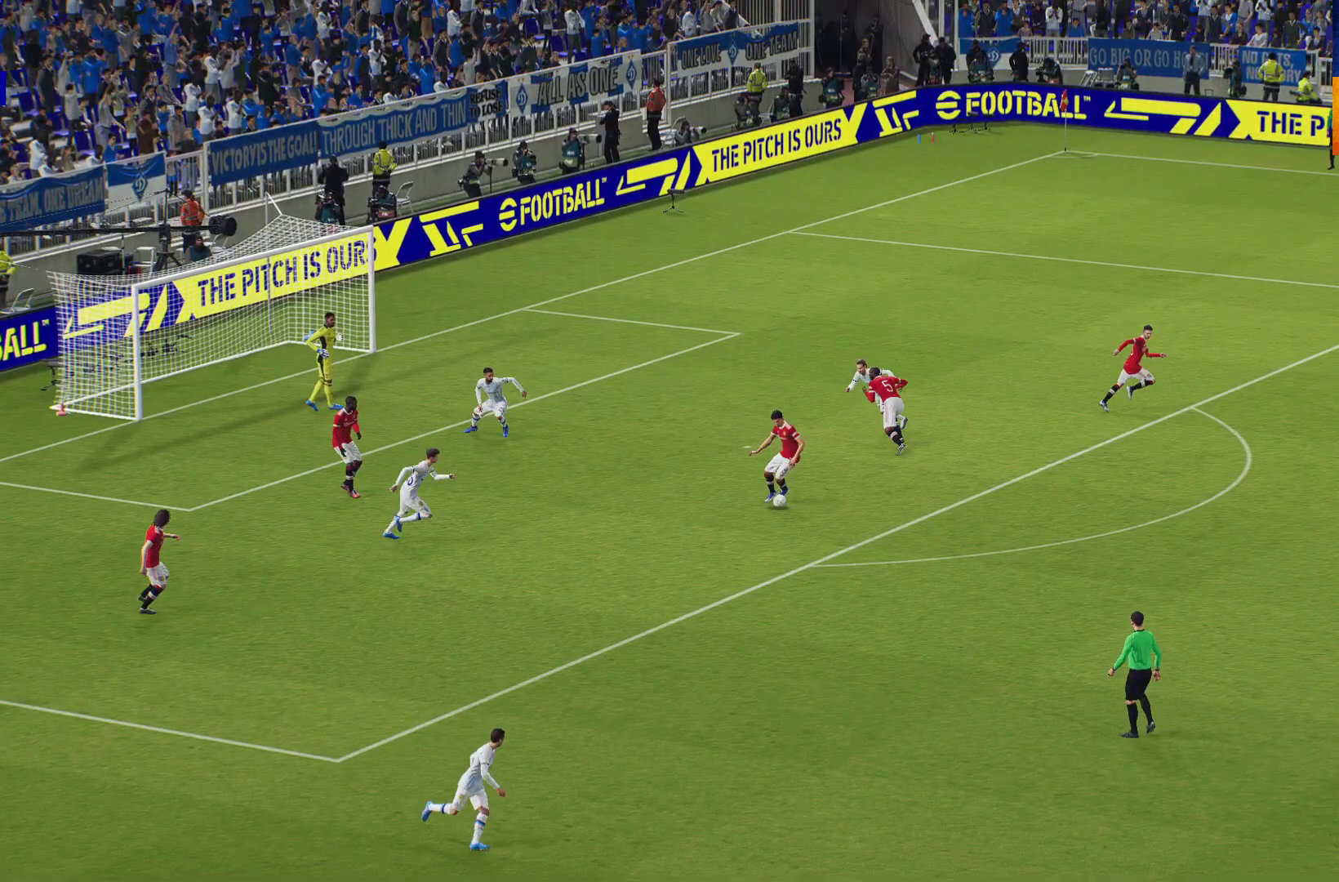
{"buttons": [], "left_stick": "center", "right_stick": "center", "events": []}
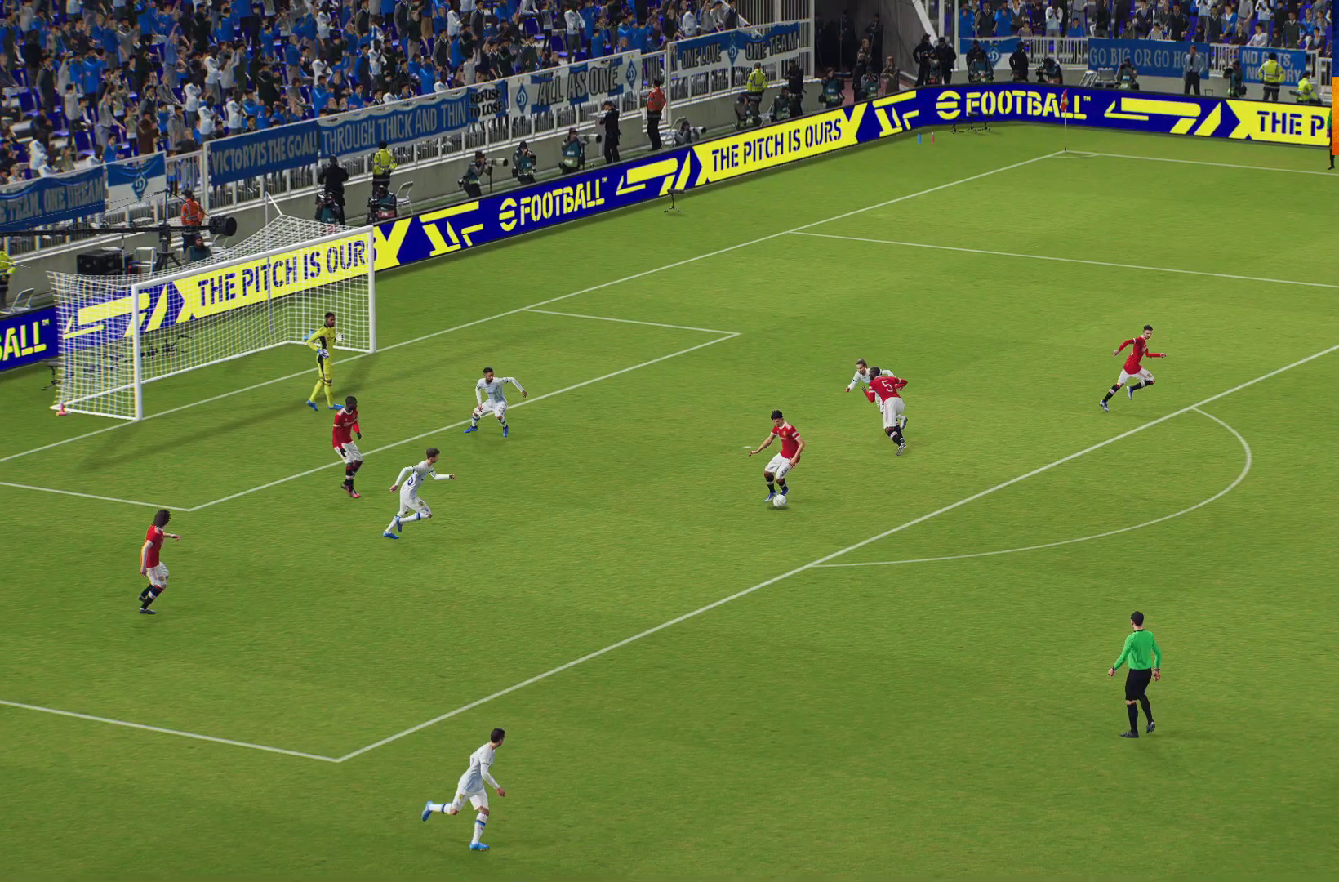
{"buttons": [], "left_stick": "center", "right_stick": "center", "events": []}
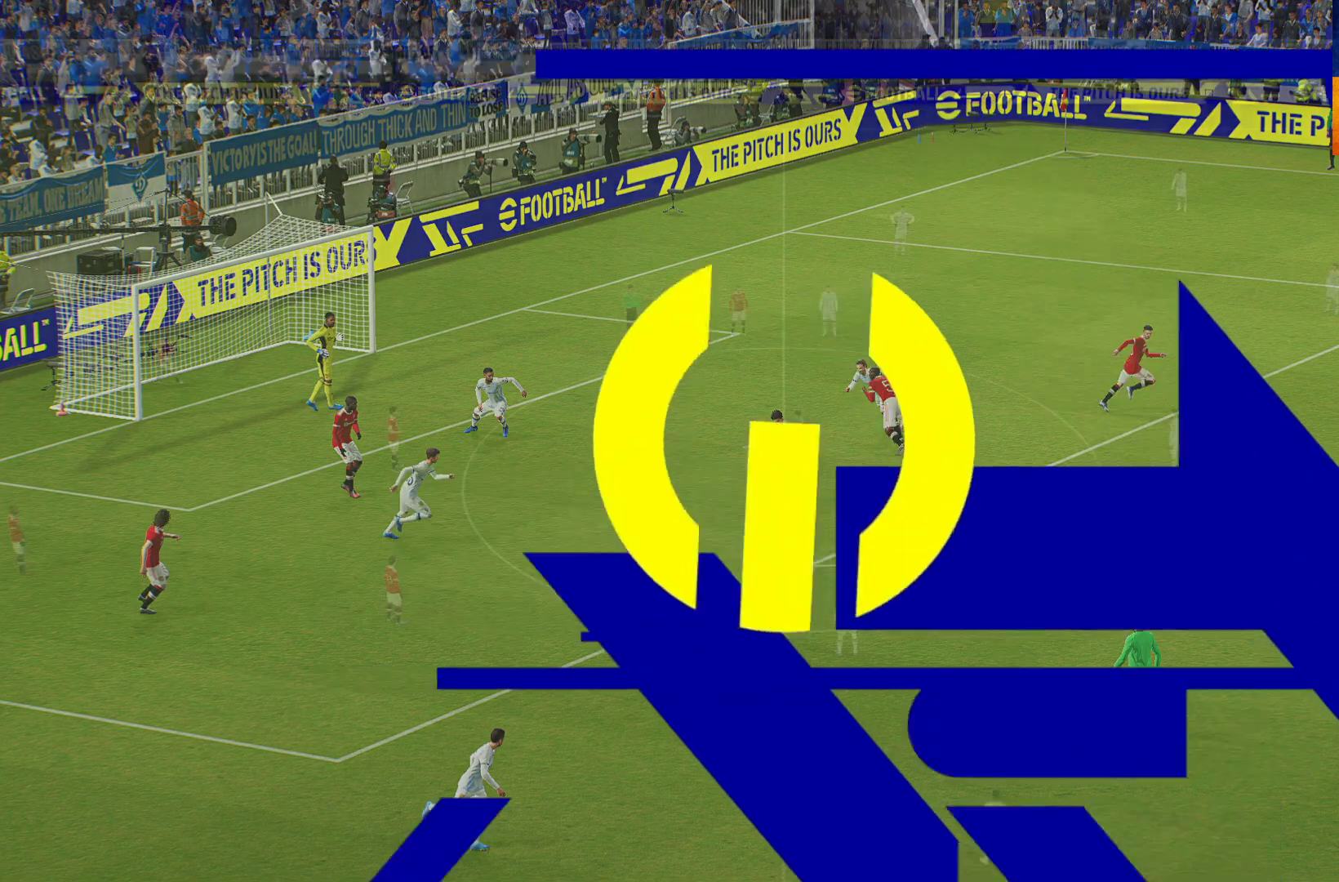
{"buttons": [], "left_stick": "left", "right_stick": "center", "events": [[317, "A", "down"], [433, "A", "up"], [450, "left_stick", "left"]]}
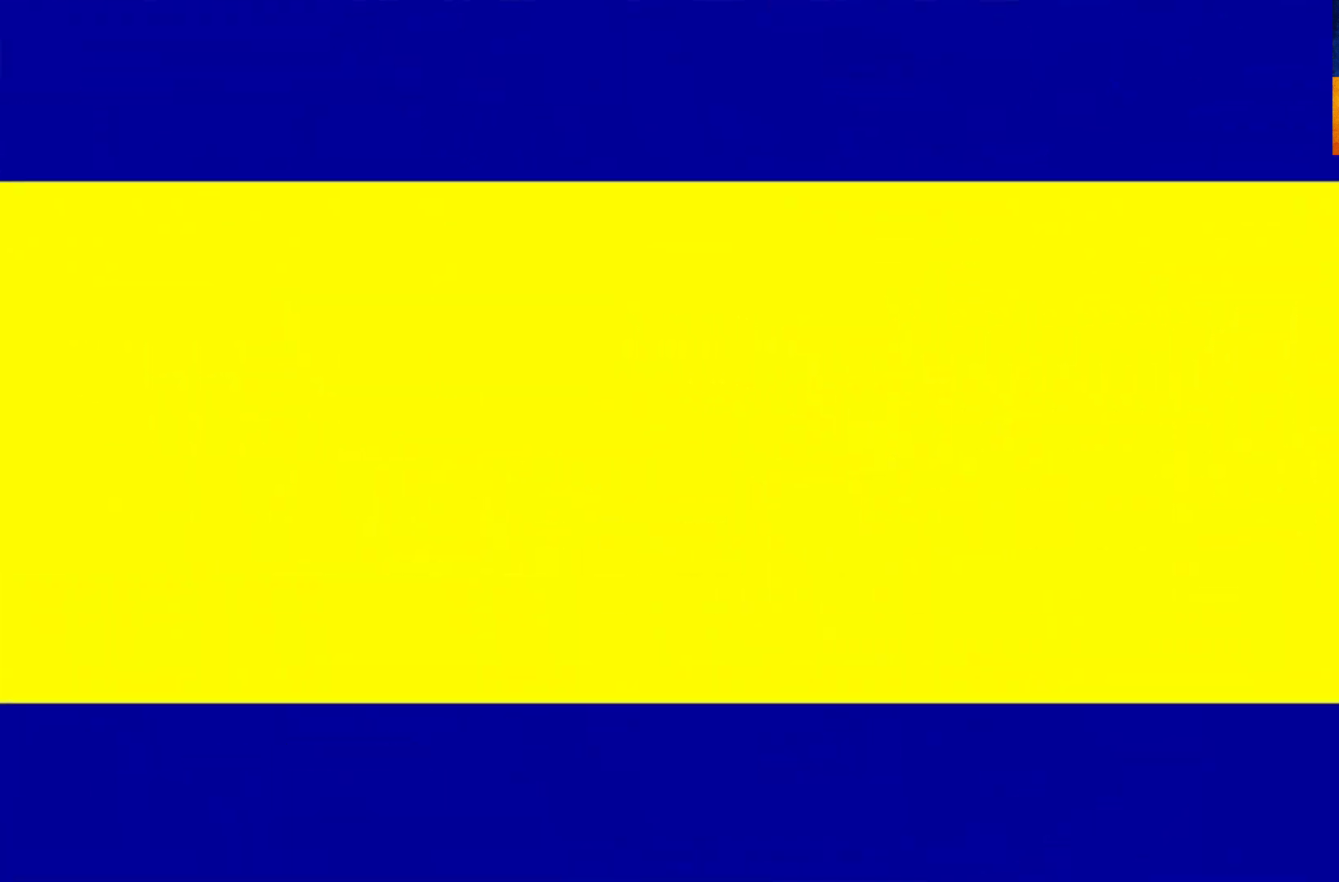
{"buttons": ["L1"], "left_stick": "left", "right_stick": "center", "events": [[83, "A", "down"], [83, "L1", "down"], [150, "A", "up"], [233, "A", "down"], [317, "A", "up"], [383, "A", "down"], [450, "A", "up"]]}
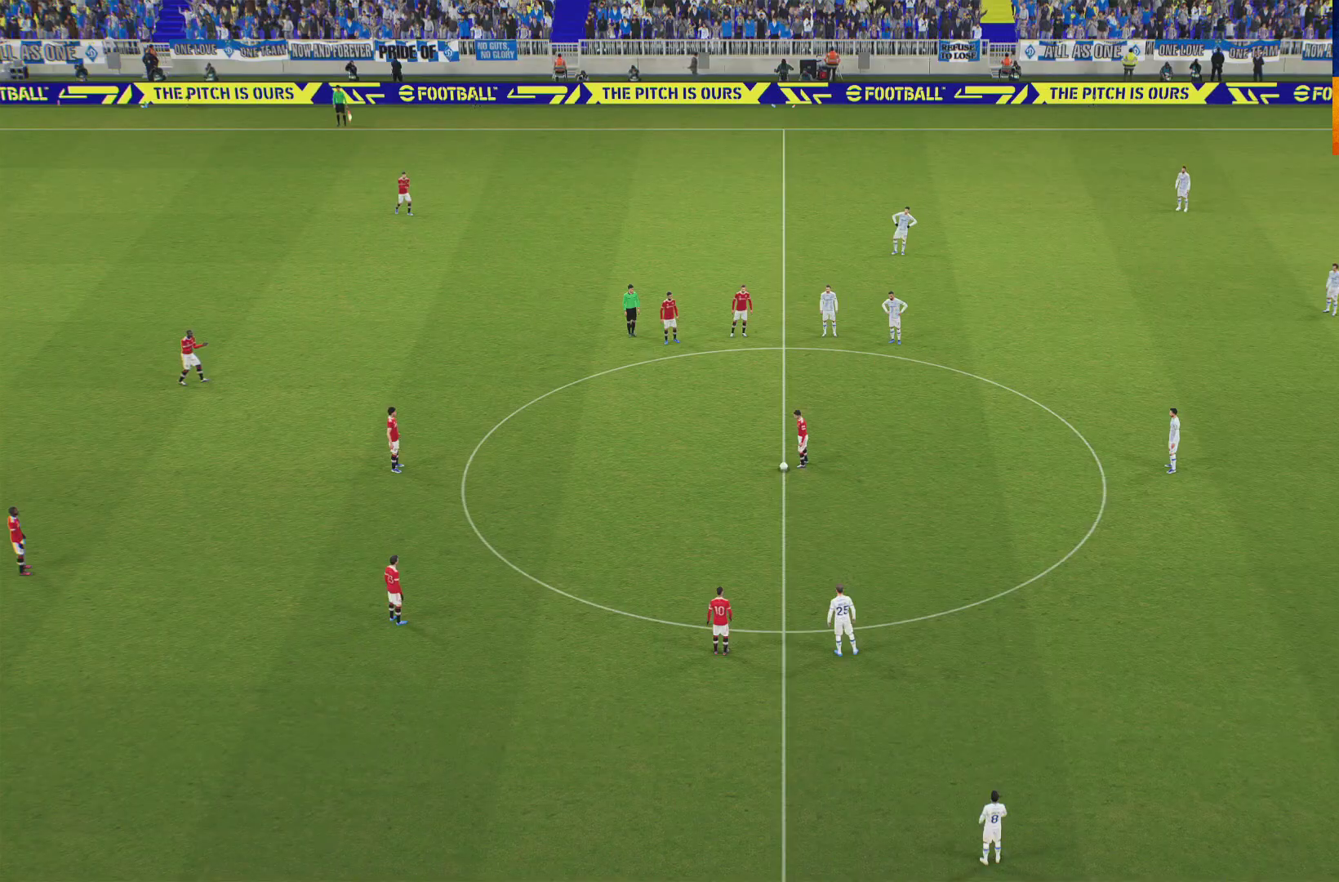
{"buttons": [], "left_stick": "center", "right_stick": "center", "events": [[17, "A", "down"], [83, "A", "up"], [133, "A", "down"], [200, "L1", "up"], [217, "A", "up"], [233, "left_stick", "center"]]}
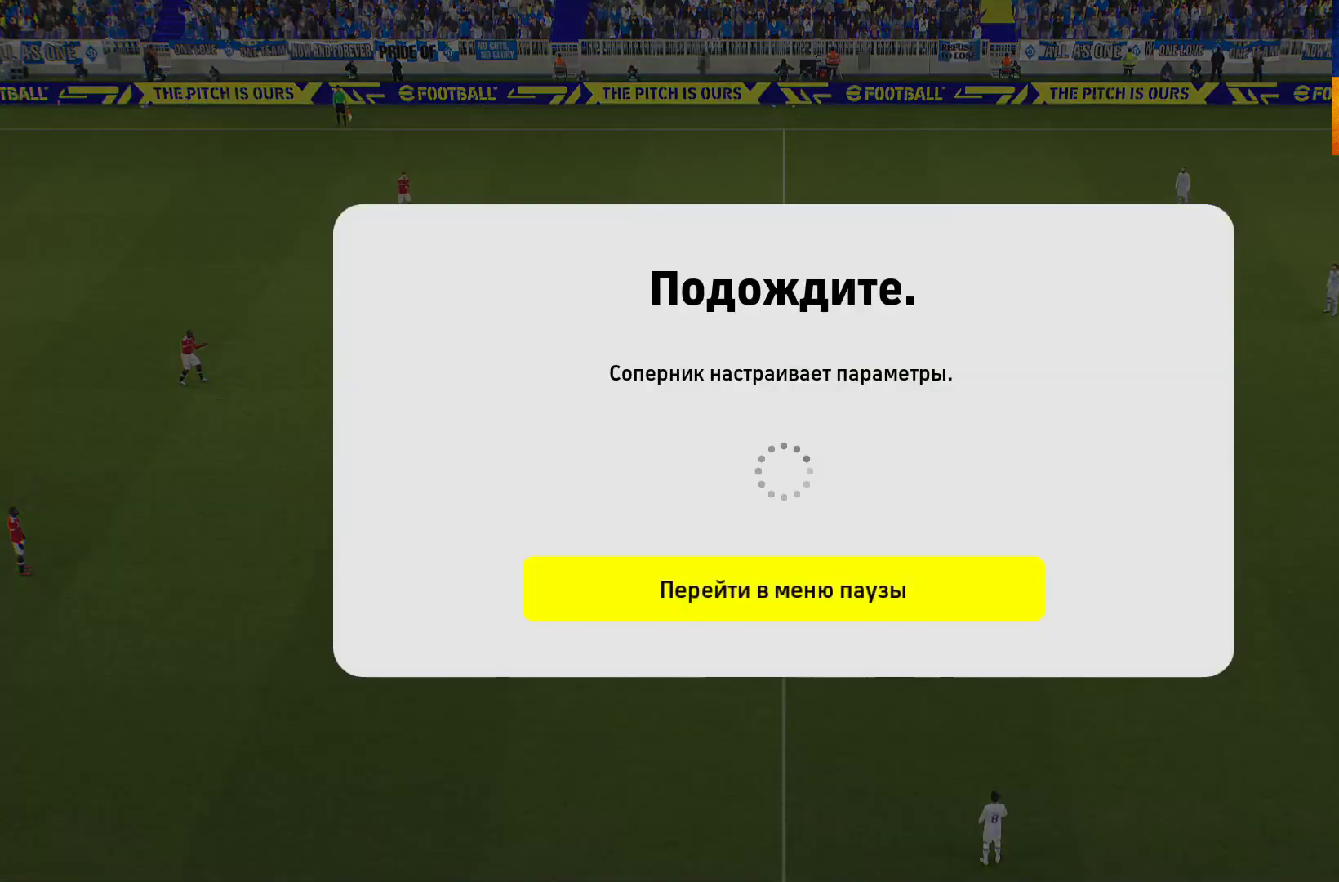
{"buttons": [], "left_stick": "center", "right_stick": "center", "events": []}
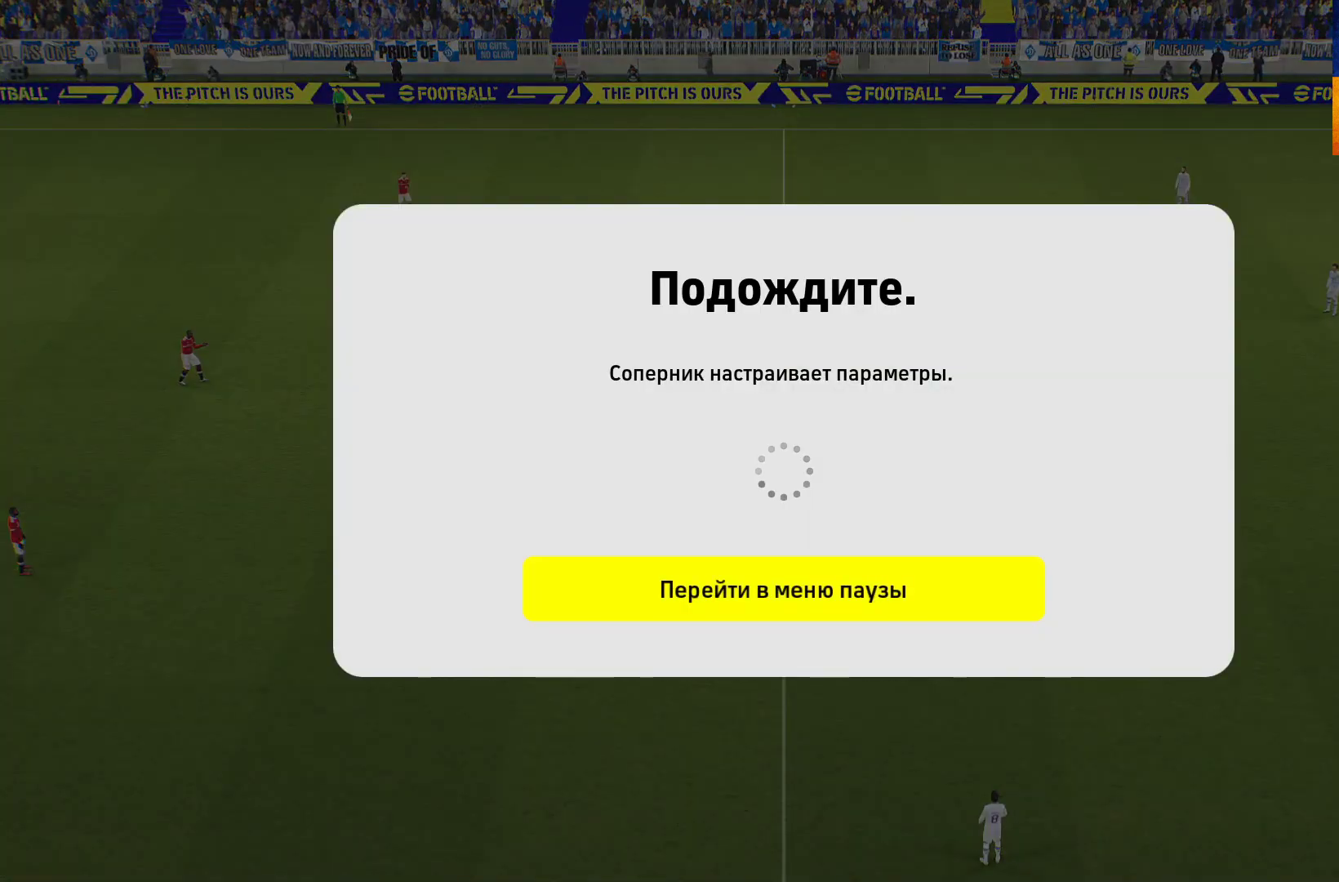
{"buttons": [], "left_stick": "center", "right_stick": "center", "events": [[150, "A", "down"], [300, "A", "up"]]}
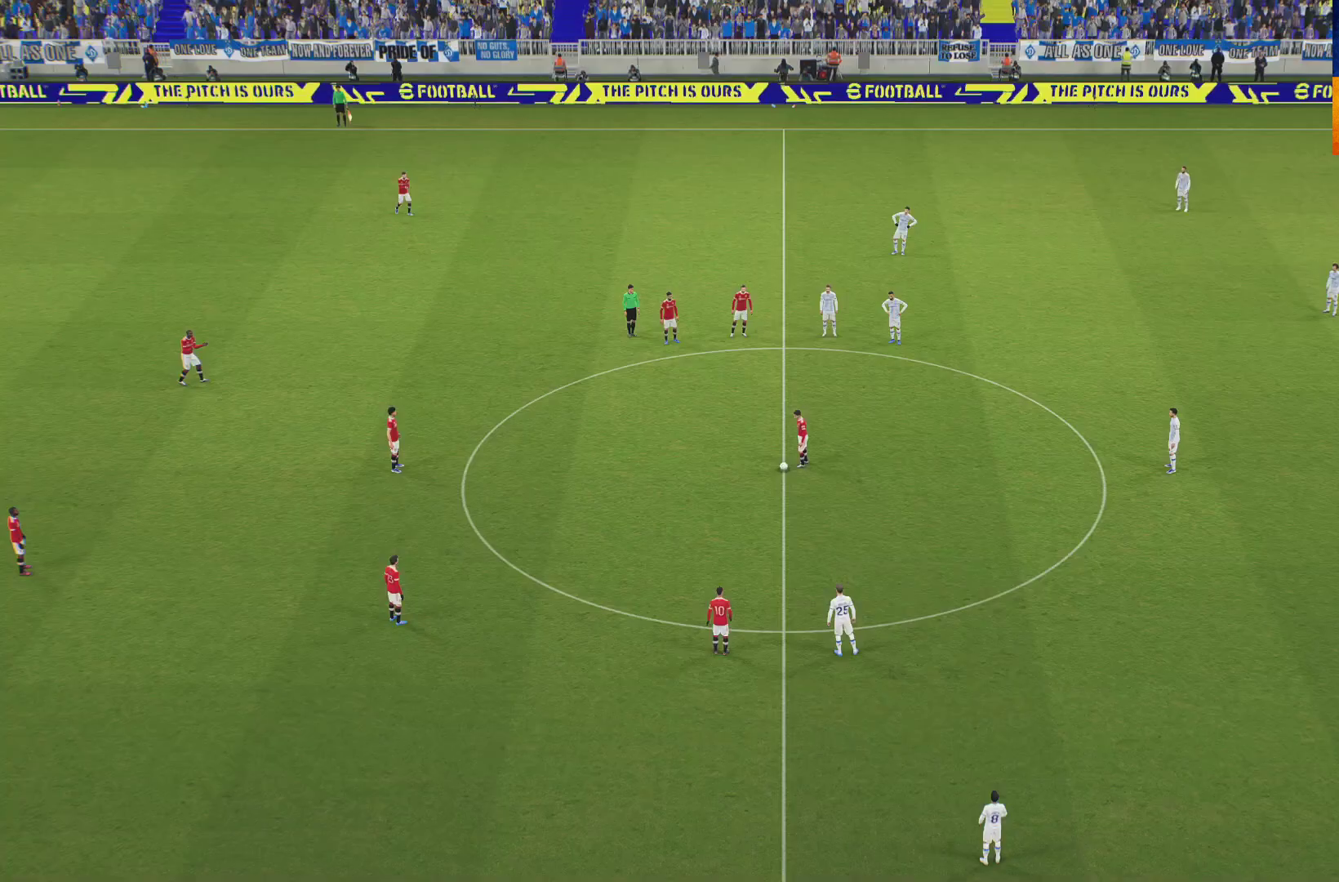
{"buttons": ["Y"], "left_stick": "center", "right_stick": "center", "events": [[467, "Y", "down"]]}
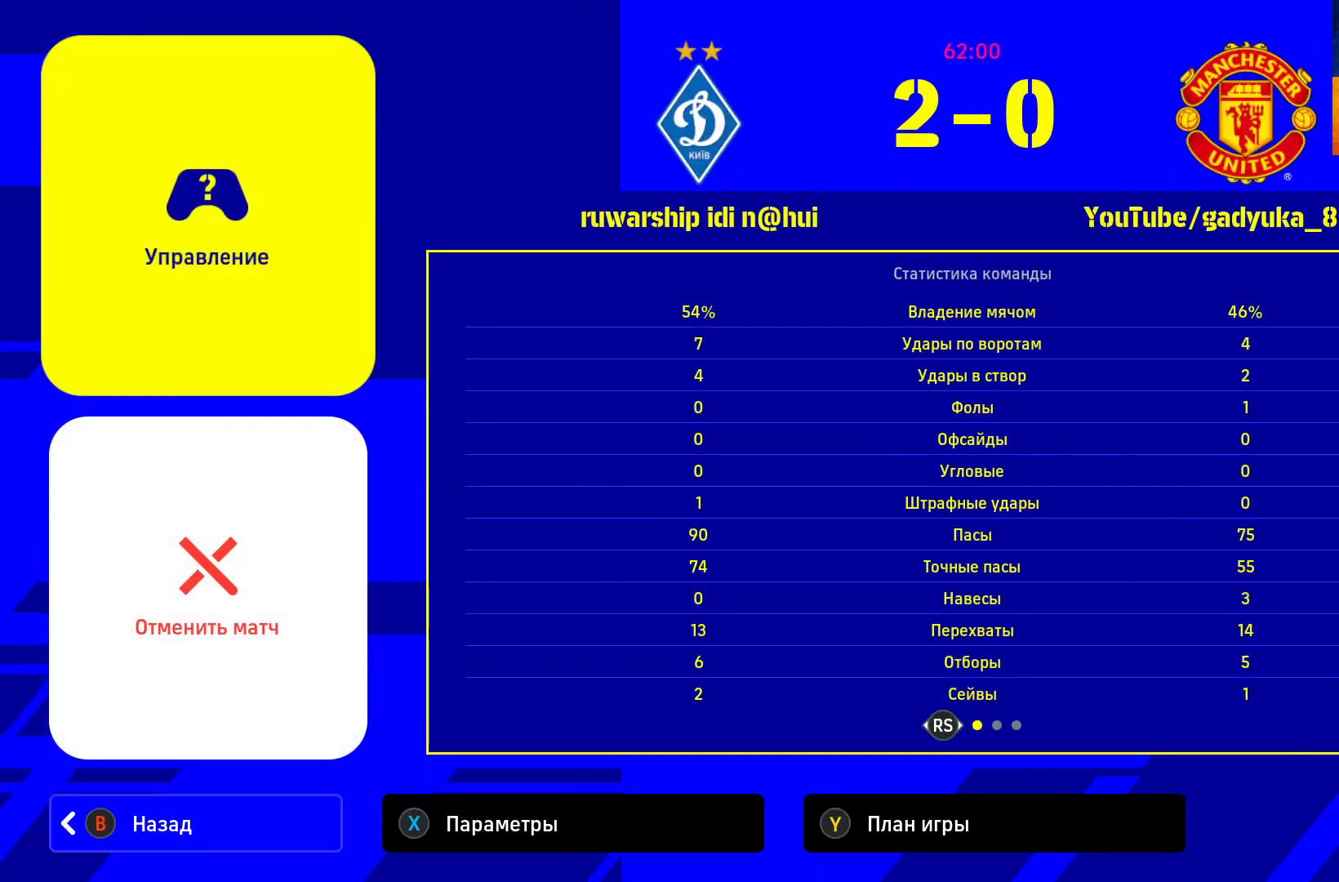
{"buttons": [], "left_stick": "center", "right_stick": "center", "events": [[100, "Y", "up"]]}
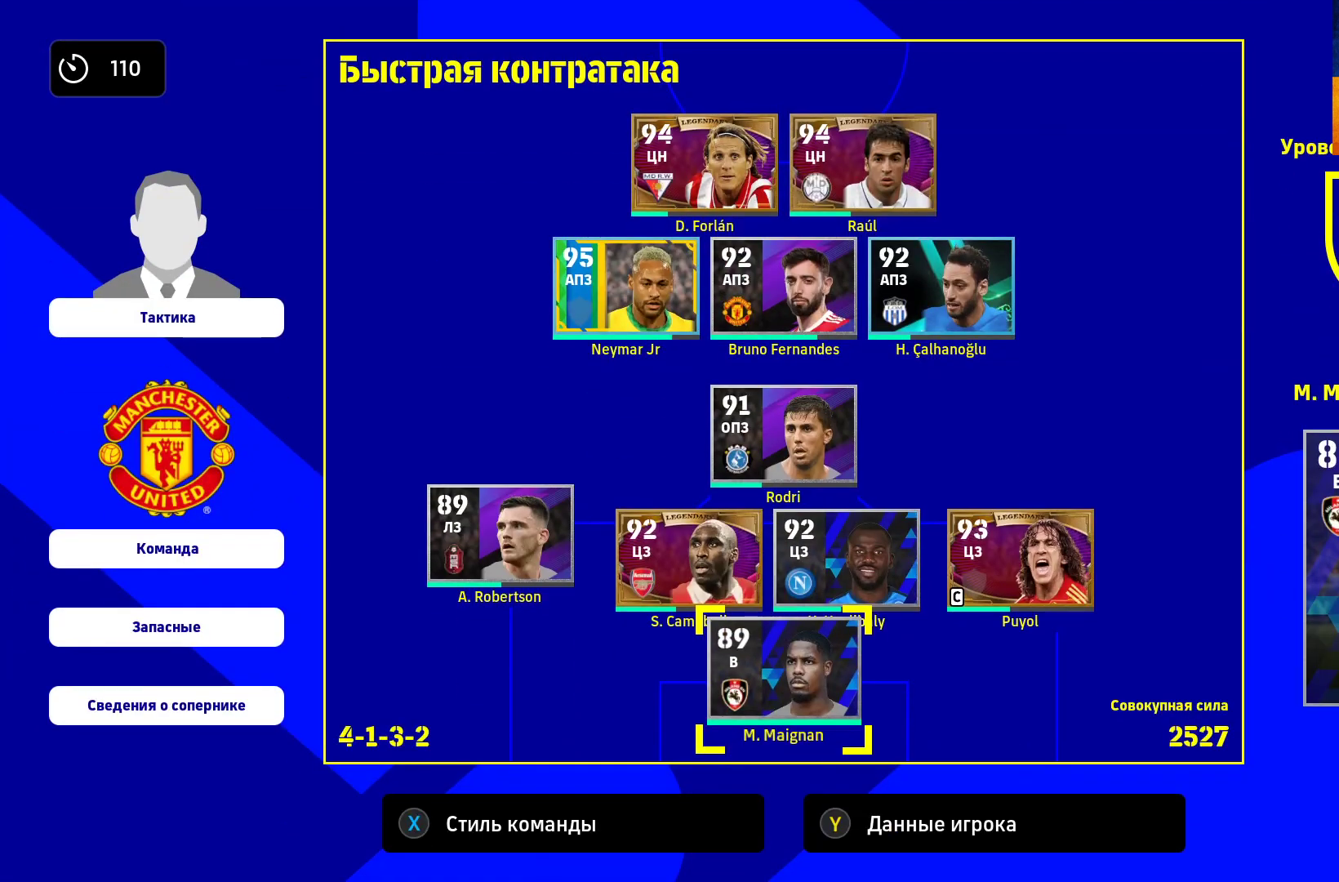
{"buttons": ["X"], "left_stick": "center", "right_stick": "center", "events": [[150, "left_stick", "up"], [450, "X", "down"], [467, "left_stick", "center"]]}